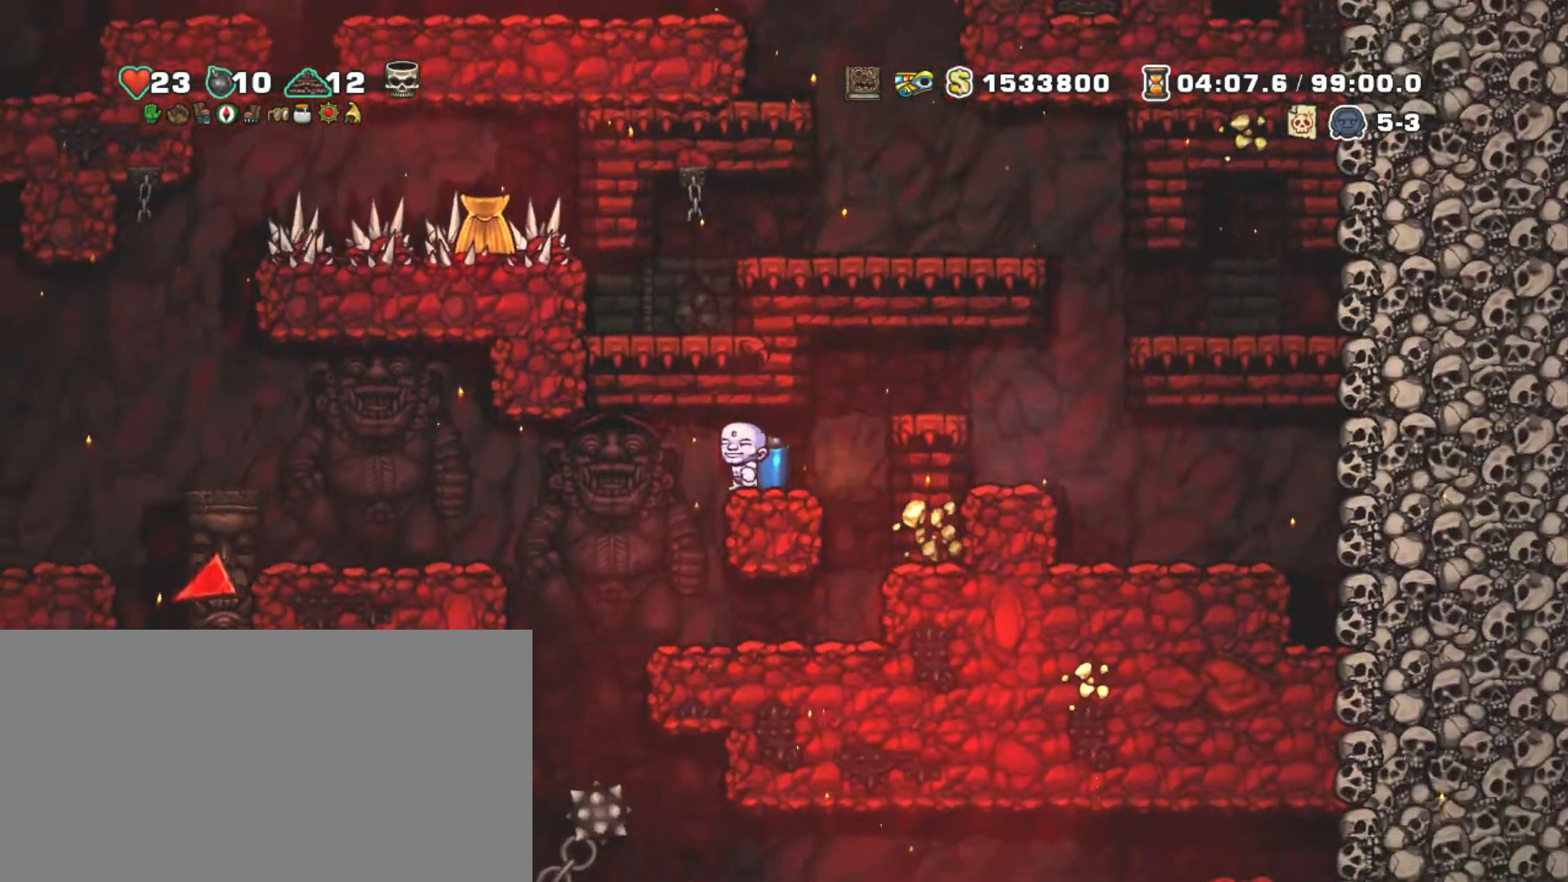
Gameplay with keyboard; each line is a JSON object with the keys held at the frame after it. "events" lists presses ("down") and releases ("up") of "a", "down", "escape", "left", "right", "s", "shift", "space", "tab", "up", "x" and "z" between this image and that frame as [ms after this image, input, new state], when the widget could be followed in between. No other keys are recorded. Mouse input is not recorded.
{"keys": ["left", "shift", "z"], "events": [[233, "z", "down"], [367, "z", "up"], [467, "z", "down"]]}
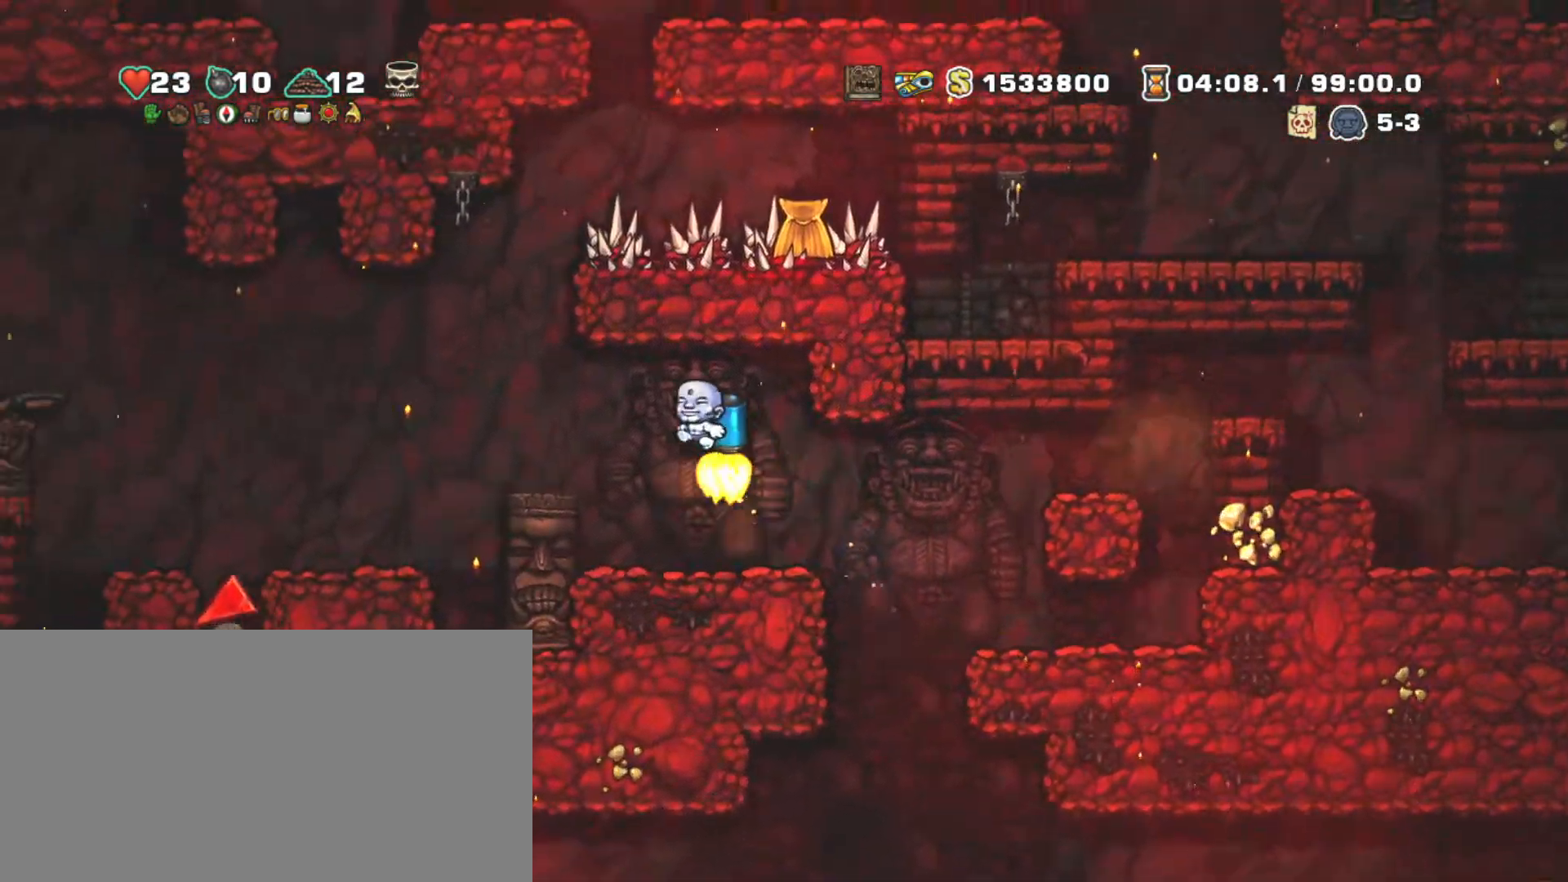
{"keys": ["left", "shift"], "events": [[100, "z", "up"]]}
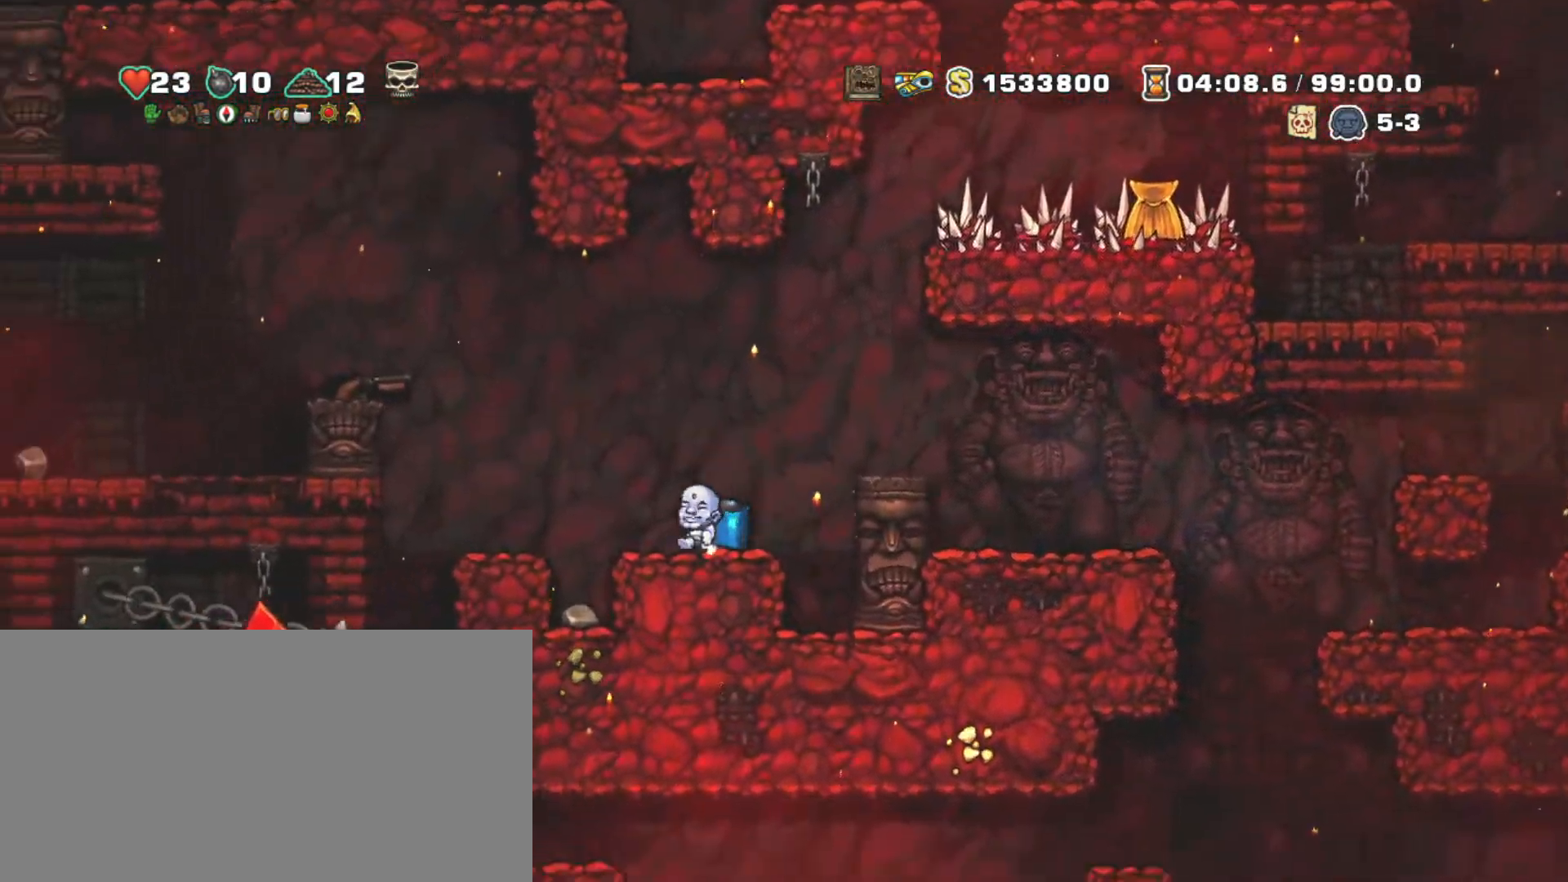
{"keys": ["left", "shift", "z"], "events": [[117, "left", "up"], [117, "z", "down"], [217, "z", "up"], [300, "z", "down"], [350, "left", "down"]]}
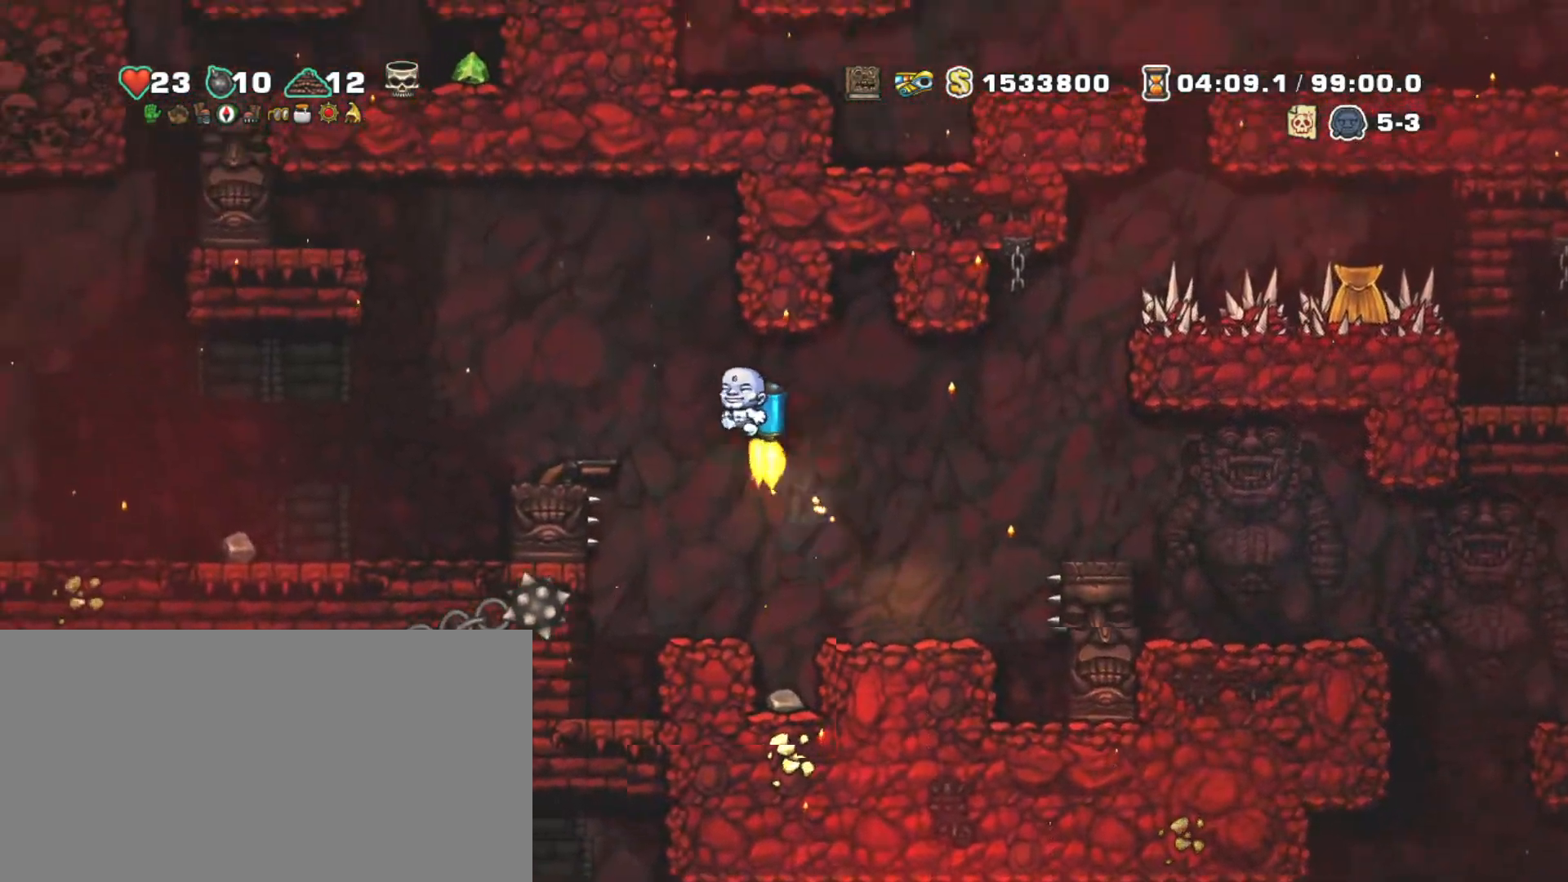
{"keys": ["shift", "z"], "events": [[33, "left", "up"], [267, "z", "up"], [317, "left", "down"], [417, "left", "up"], [467, "z", "down"]]}
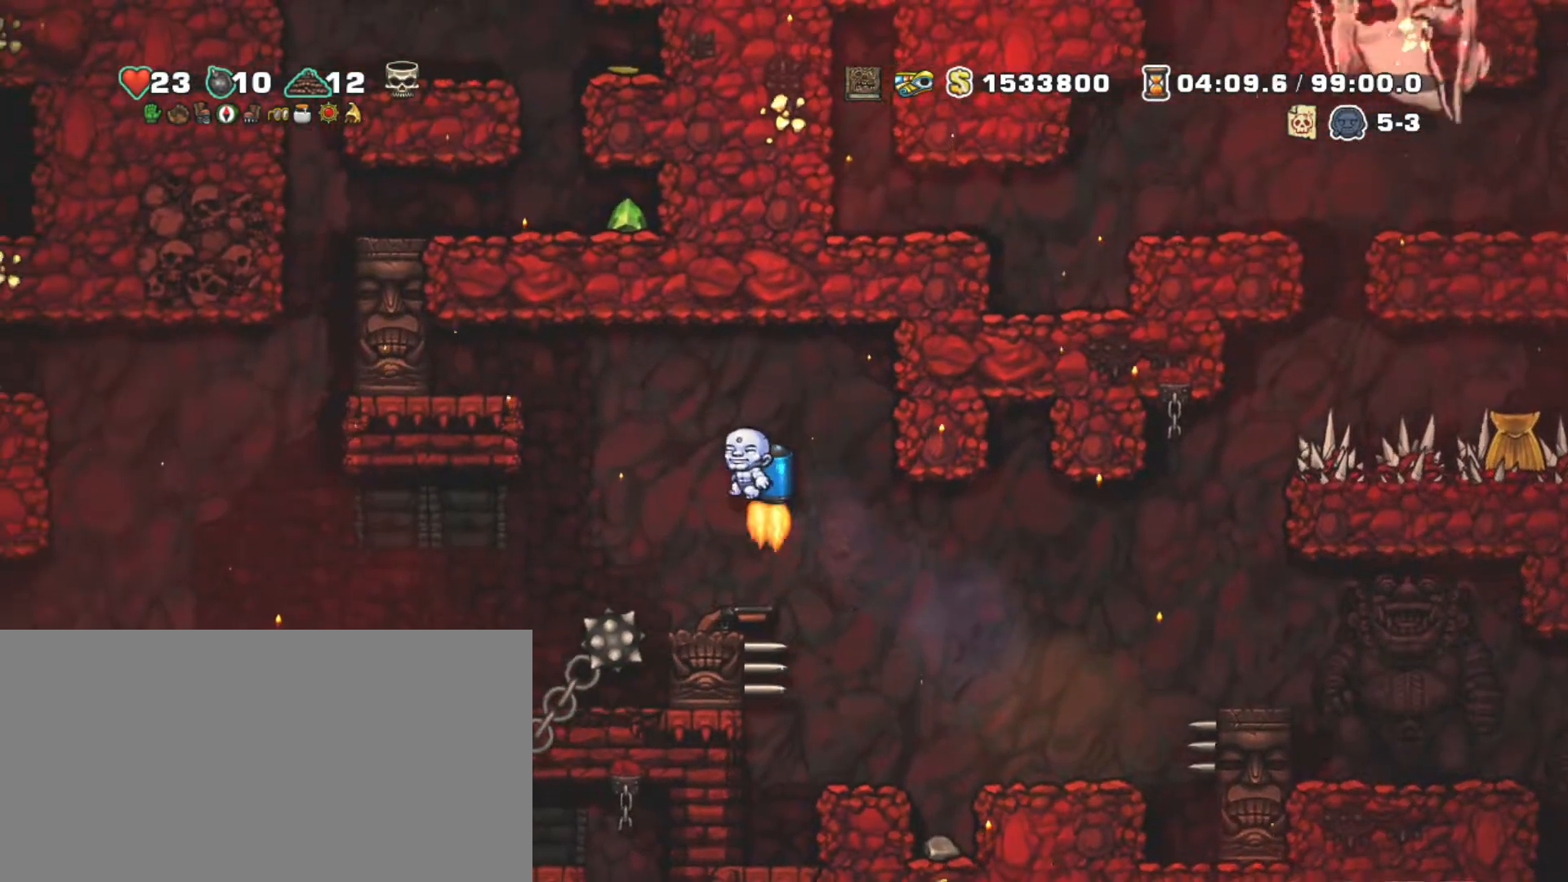
{"keys": ["left", "shift"], "events": [[67, "z", "up"], [467, "left", "down"]]}
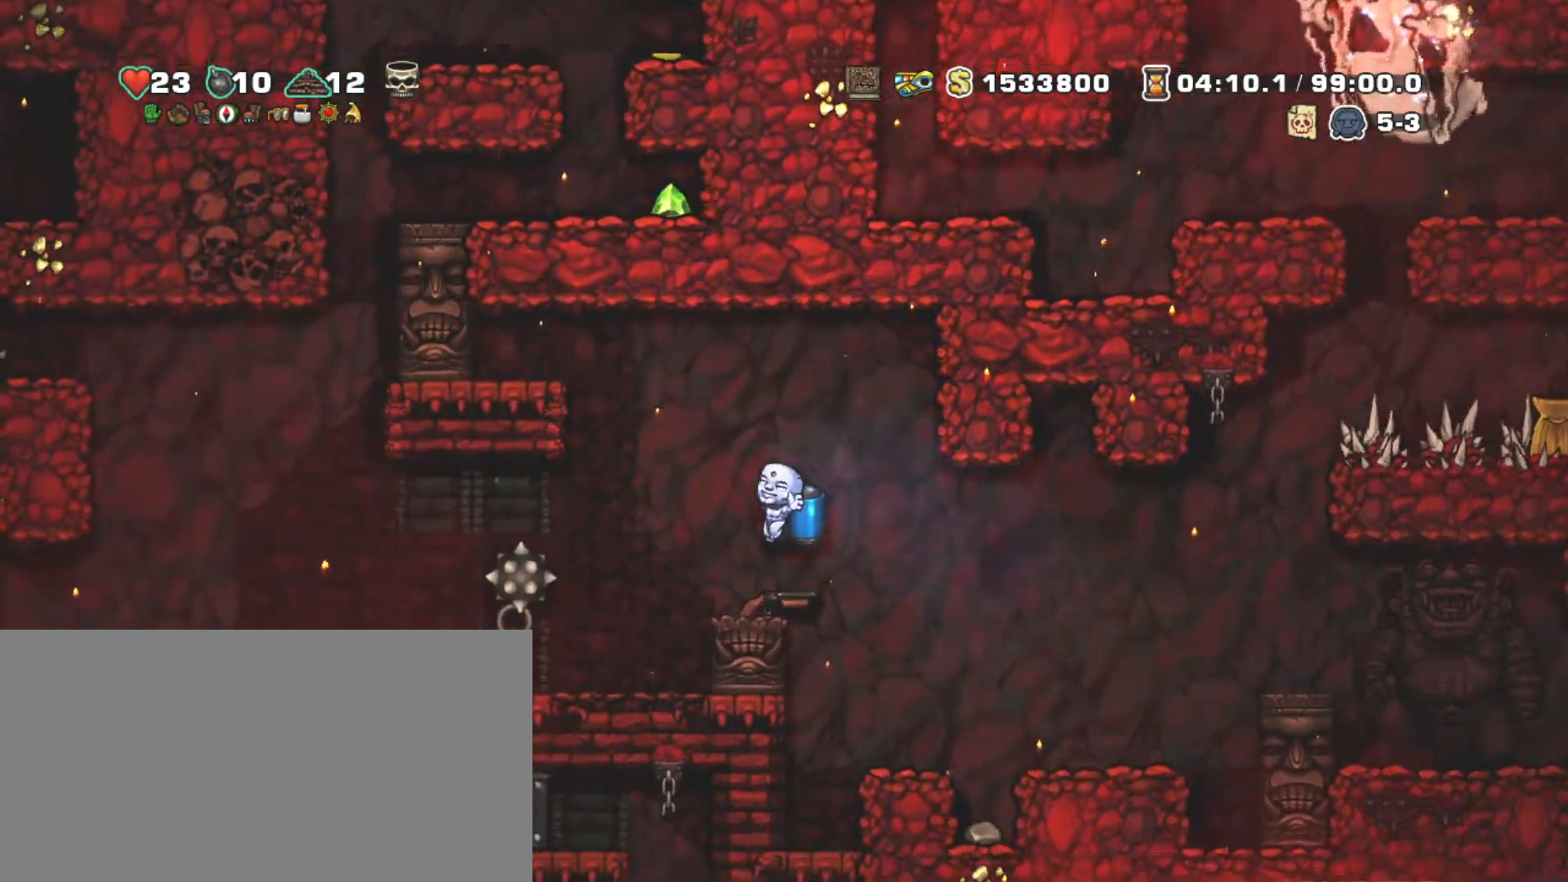
{"keys": ["left", "shift", "z"], "events": [[217, "z", "down"], [300, "z", "up"], [500, "z", "down"]]}
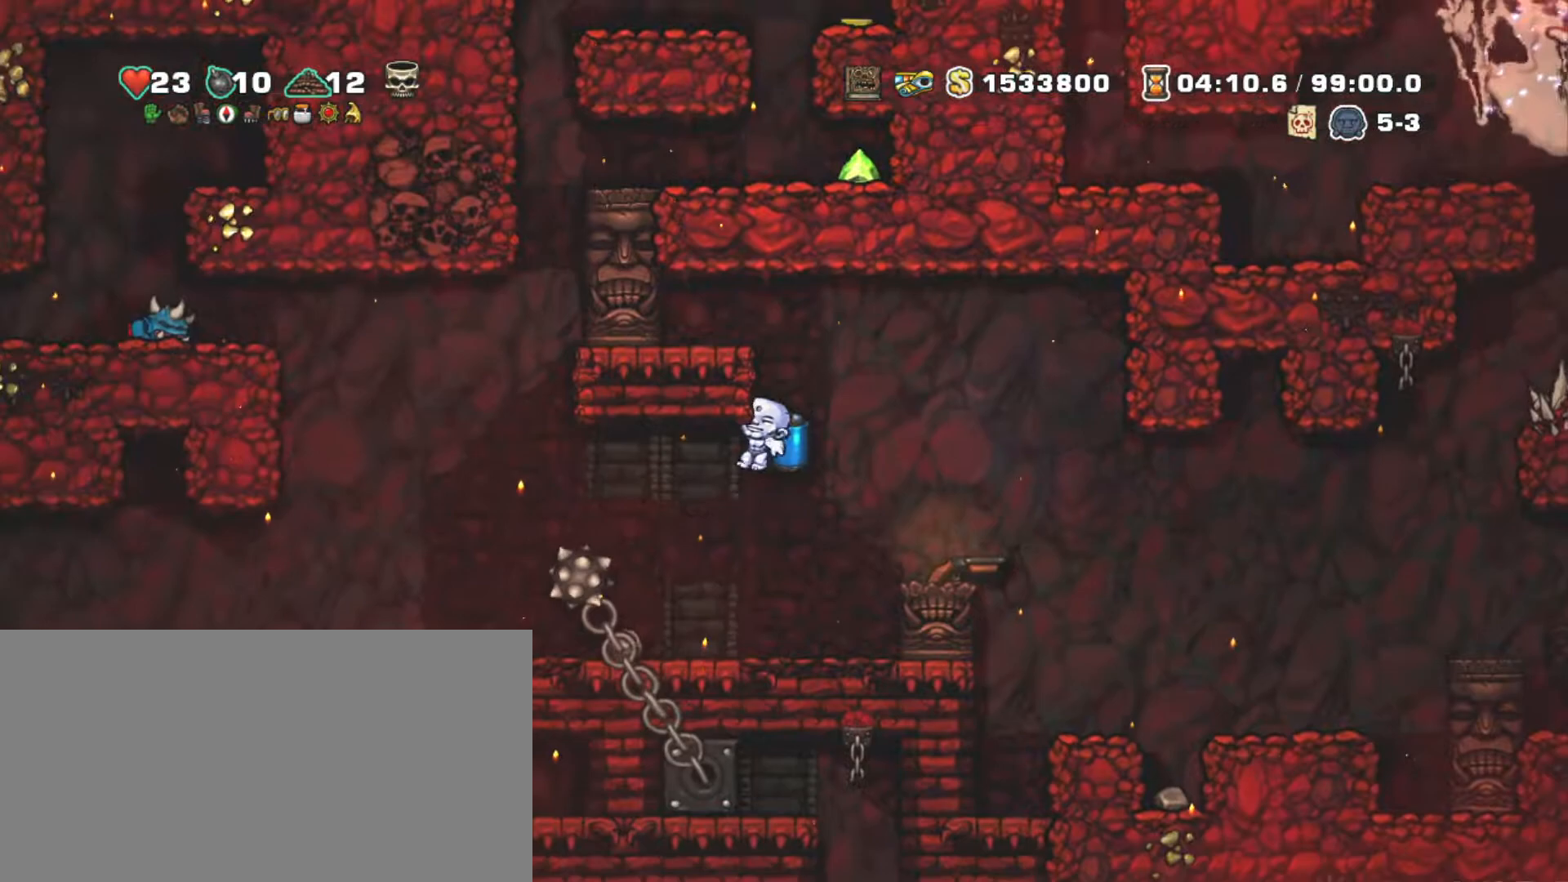
{"keys": ["shift"], "events": [[83, "z", "up"], [317, "down", "down"], [417, "left", "up"], [417, "z", "down"], [467, "down", "up"], [500, "z", "up"]]}
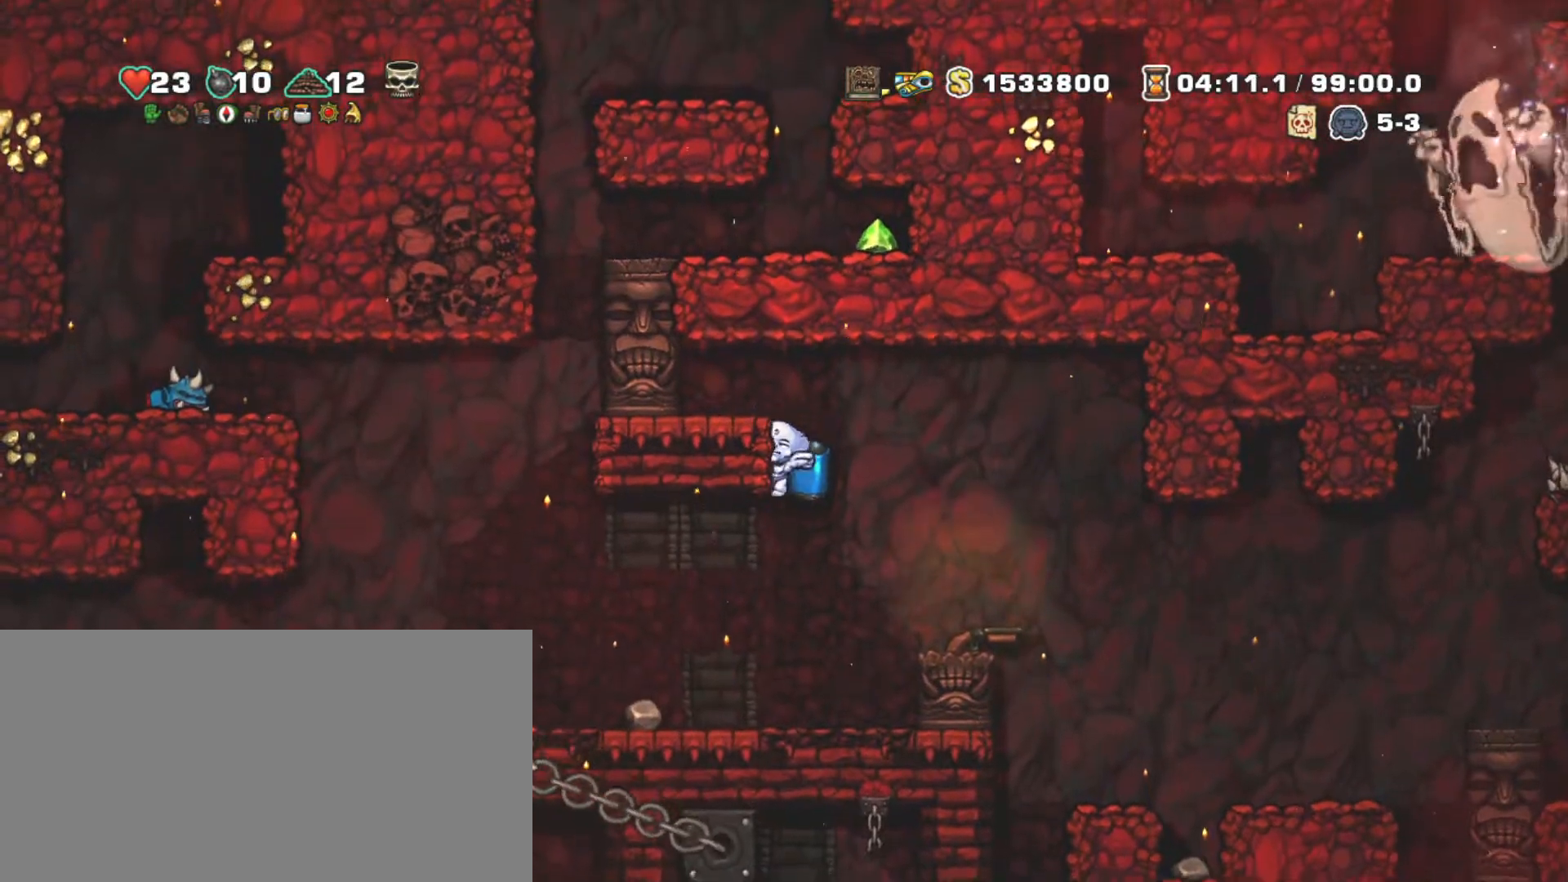
{"keys": ["left", "right", "shift"], "events": [[50, "left", "down"], [283, "z", "down"], [383, "z", "up"], [483, "right", "down"]]}
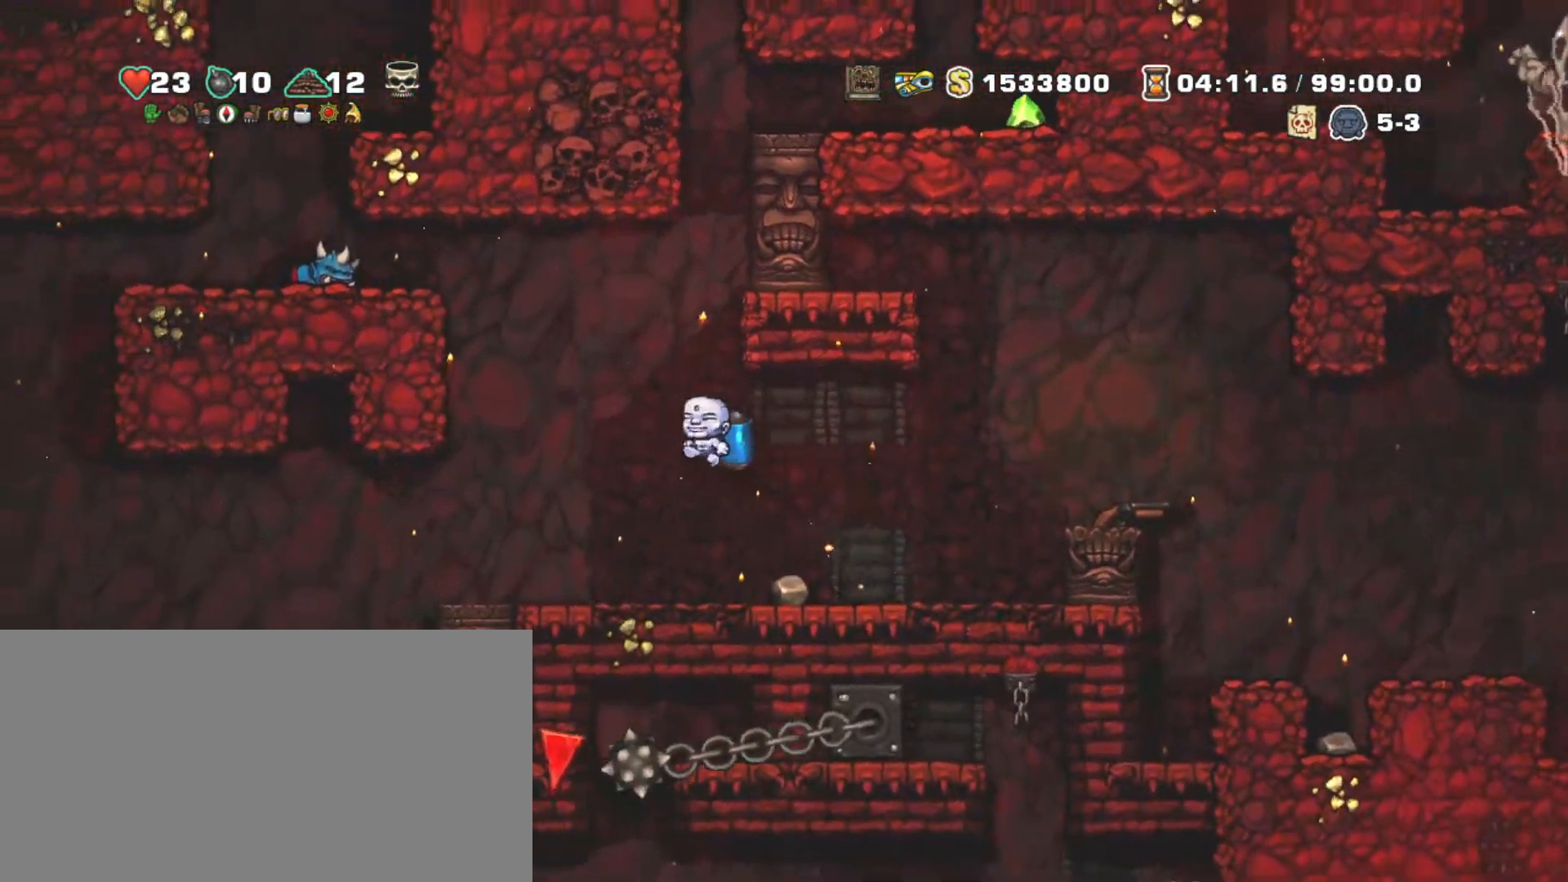
{"keys": ["shift", "z"], "events": [[33, "left", "up"], [33, "z", "down"], [117, "right", "up"], [217, "right", "down"], [317, "right", "up"]]}
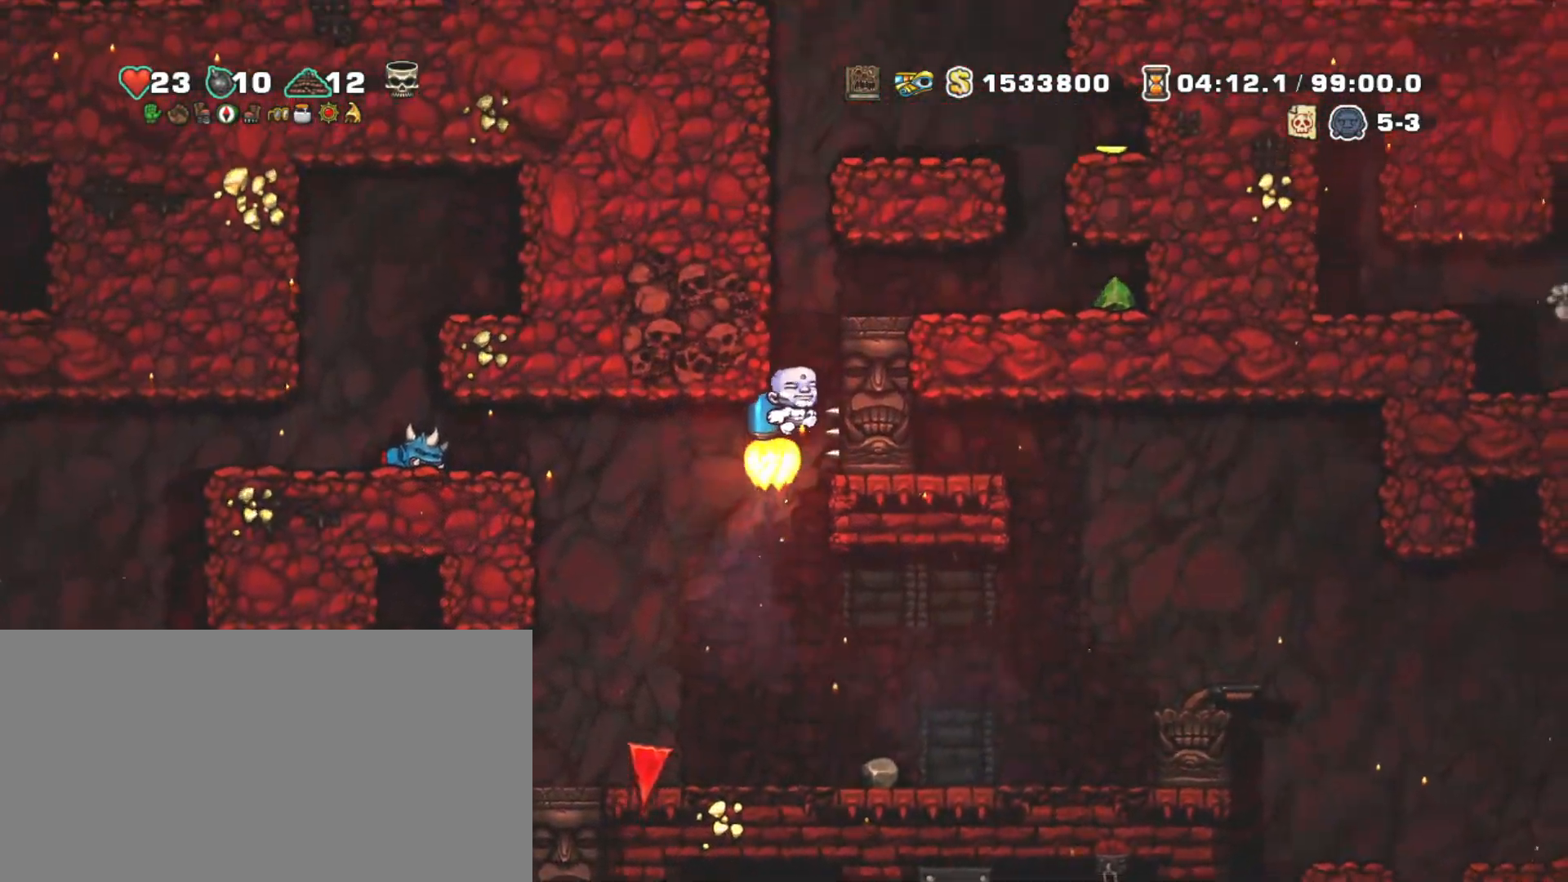
{"keys": ["shift", "z"], "events": []}
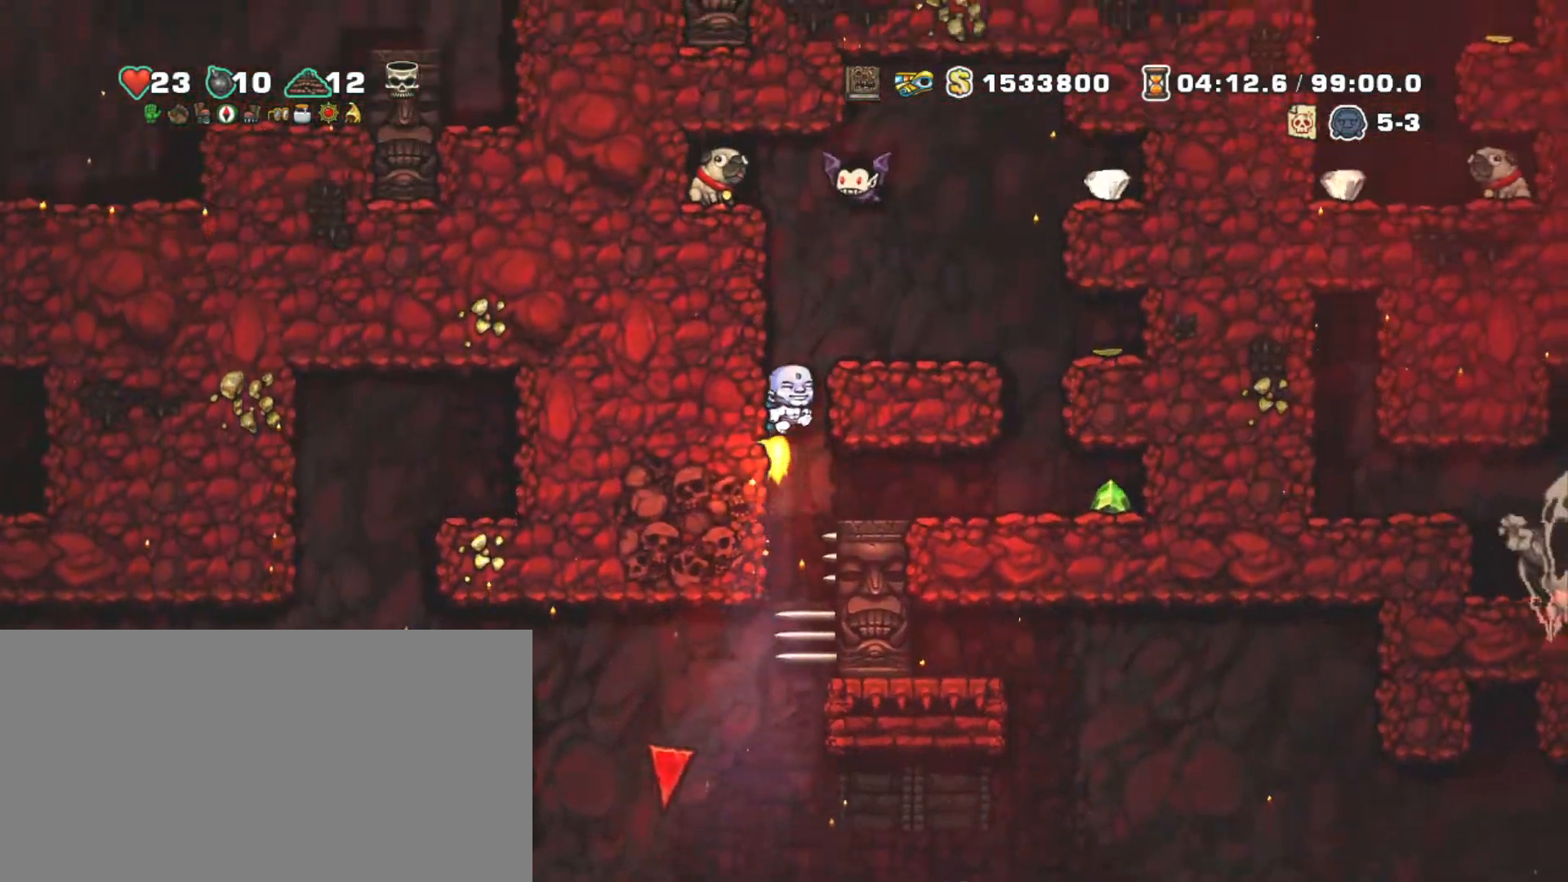
{"keys": ["right", "shift", "x"], "events": [[17, "right", "down"], [100, "z", "up"], [200, "right", "up"], [383, "right", "down"], [467, "x", "down"]]}
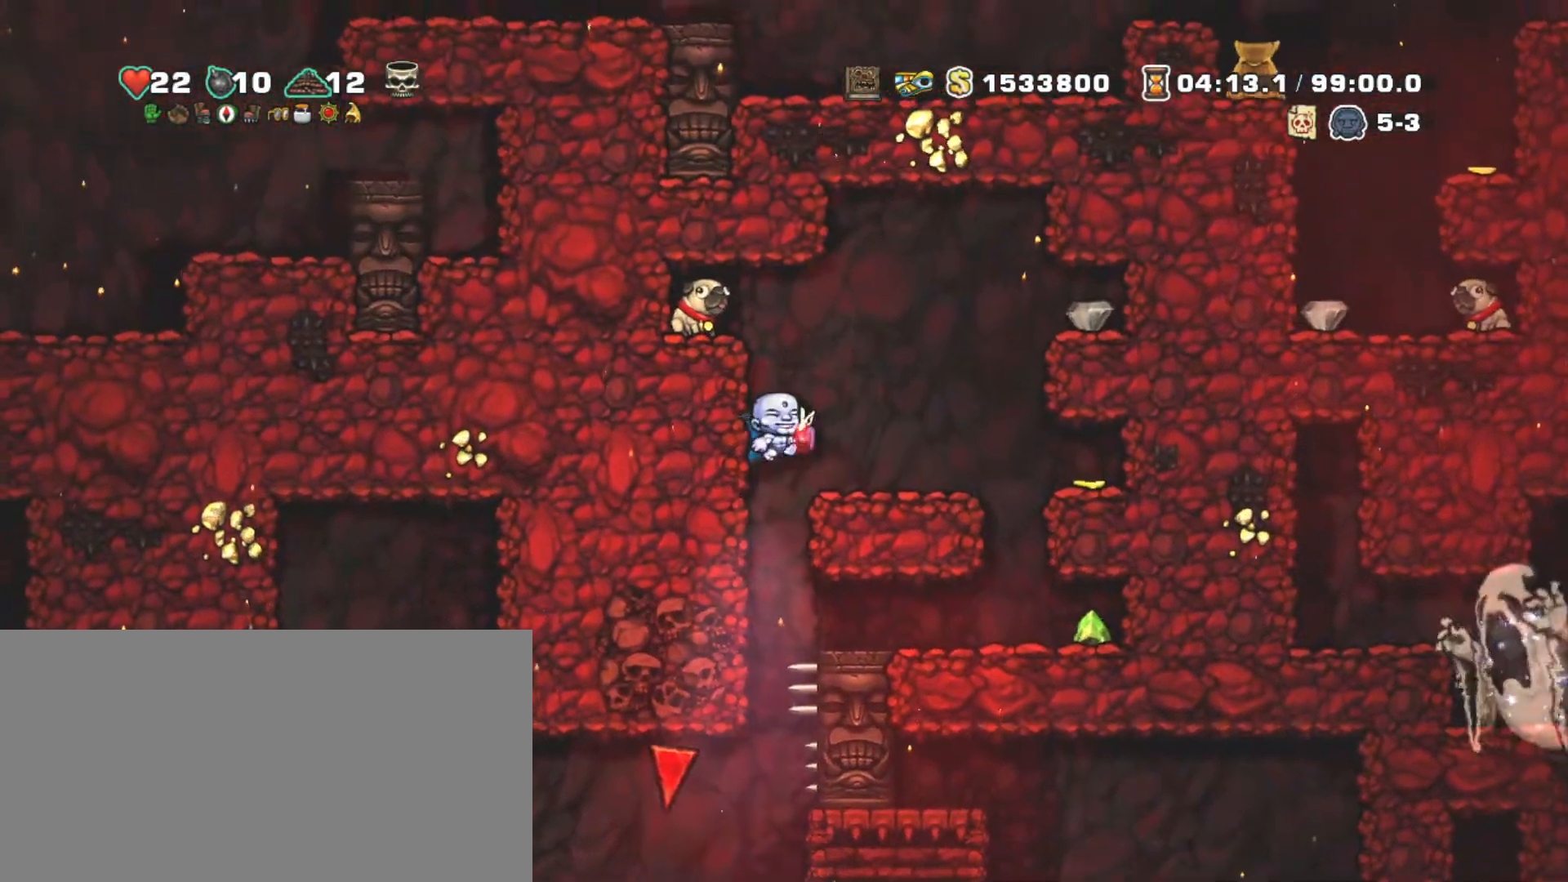
{"keys": ["shift", "z"], "events": [[67, "right", "up"], [67, "x", "up"], [350, "z", "down"], [450, "z", "up"], [500, "z", "down"]]}
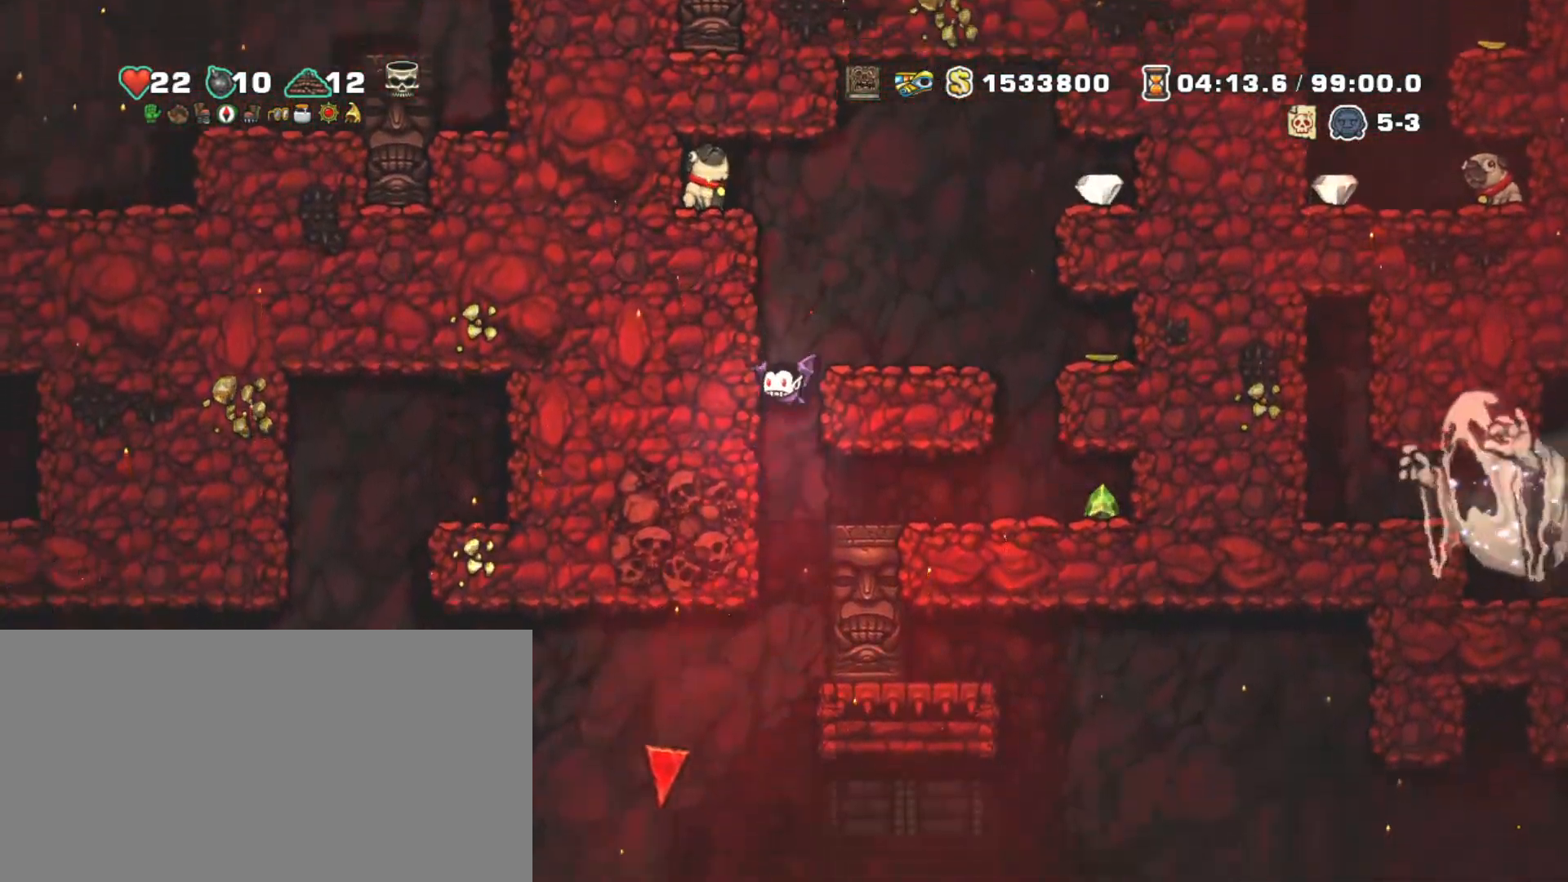
{"keys": ["shift", "z"], "events": [[83, "z", "up"], [183, "z", "down"], [267, "z", "up"], [317, "z", "down"]]}
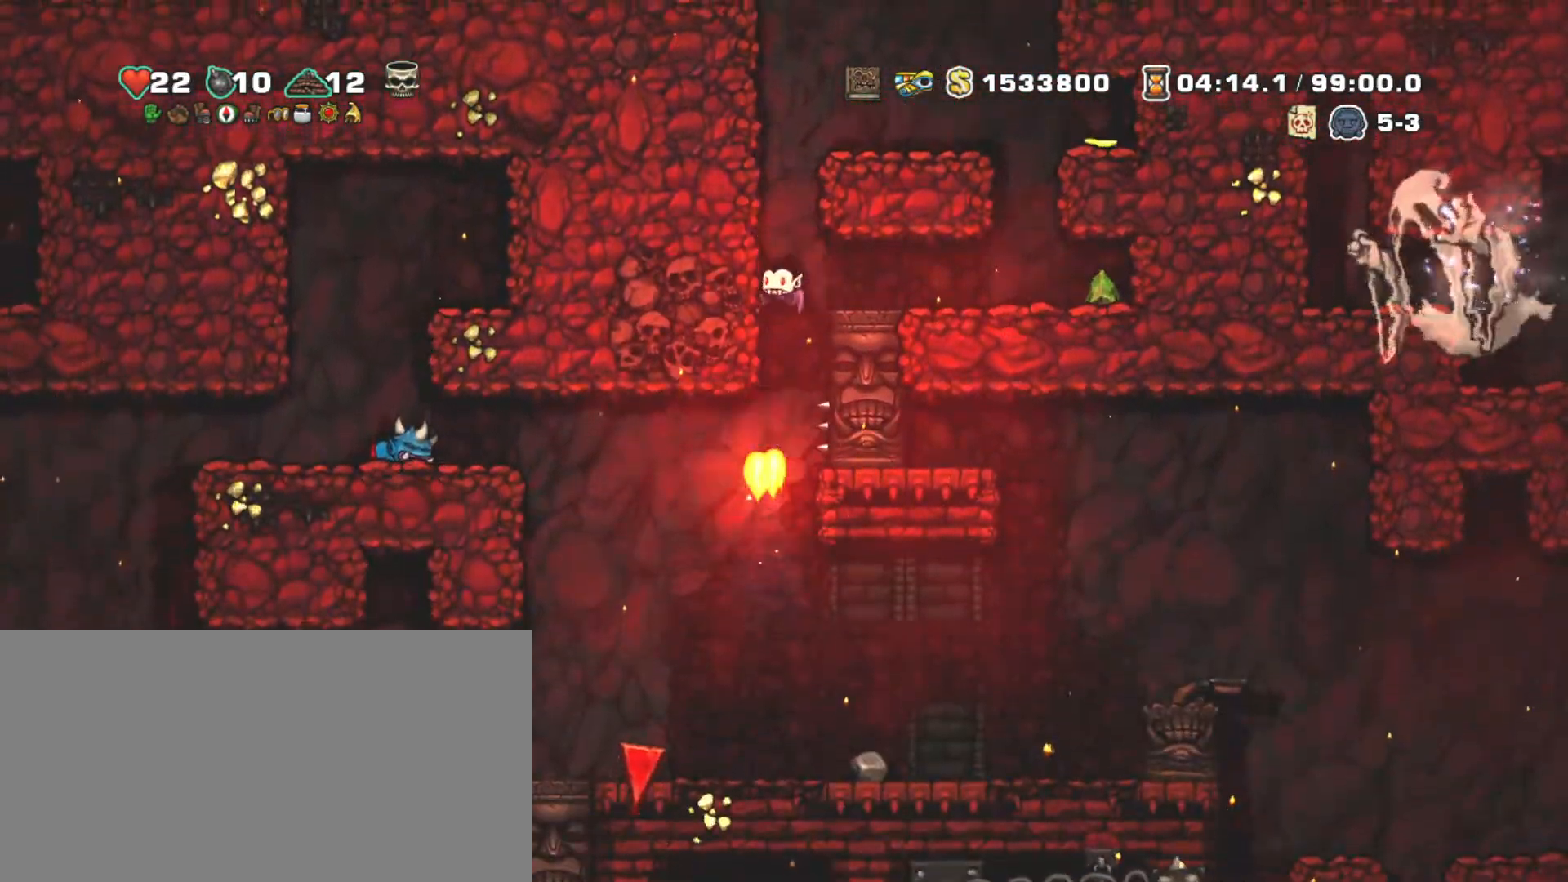
{"keys": ["shift", "z"], "events": [[50, "x", "down"], [200, "x", "up"]]}
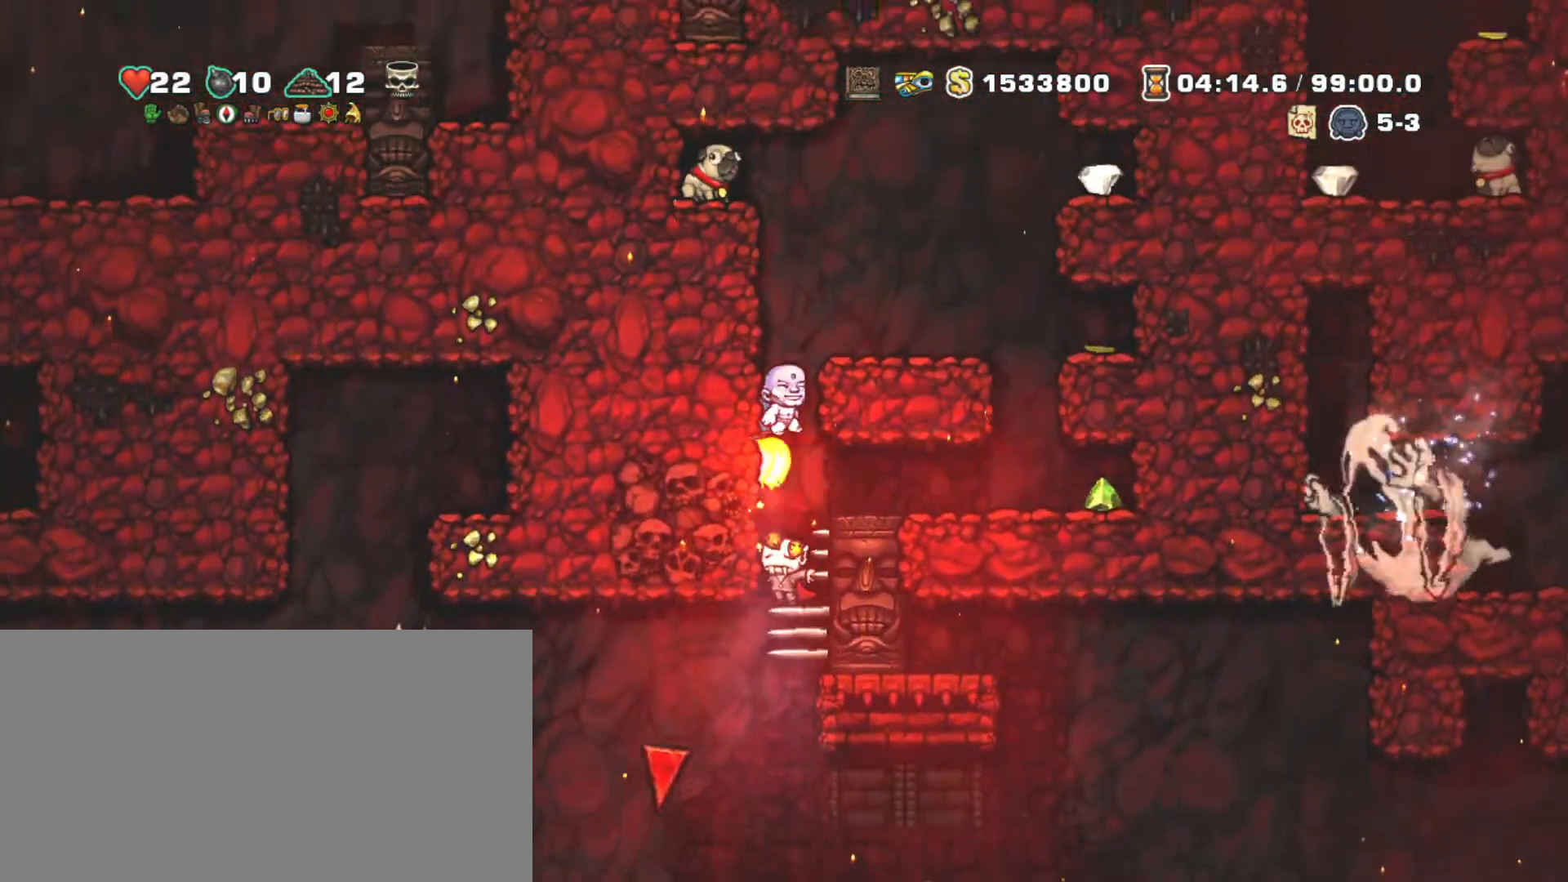
{"keys": ["right", "shift"], "events": [[67, "right", "down"], [117, "z", "up"]]}
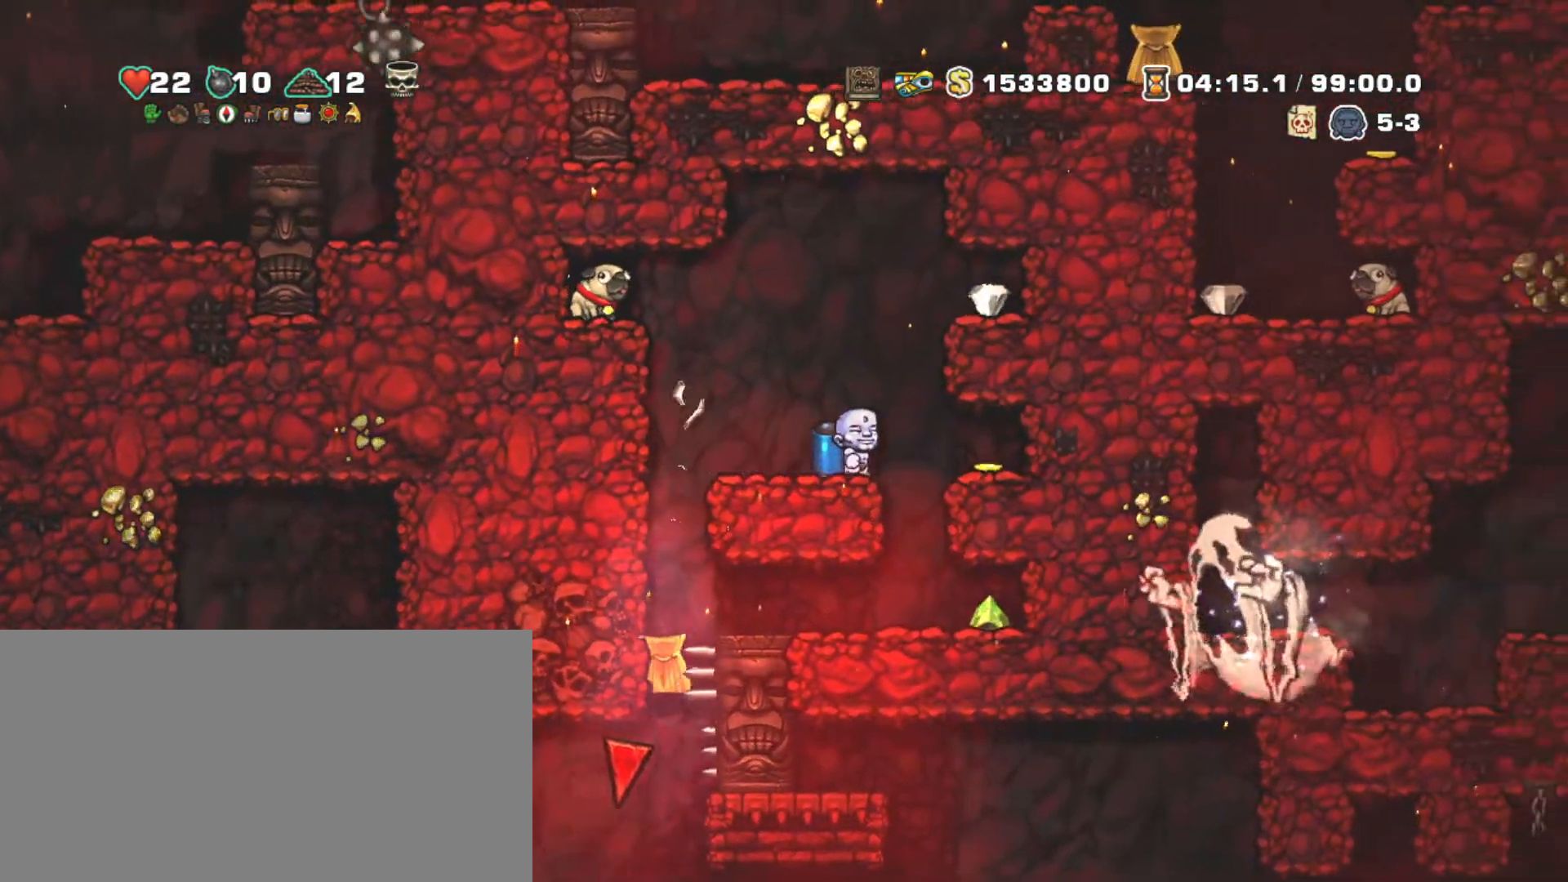
{"keys": ["shift"], "events": [[133, "right", "up"], [183, "left", "down"], [467, "left", "up"]]}
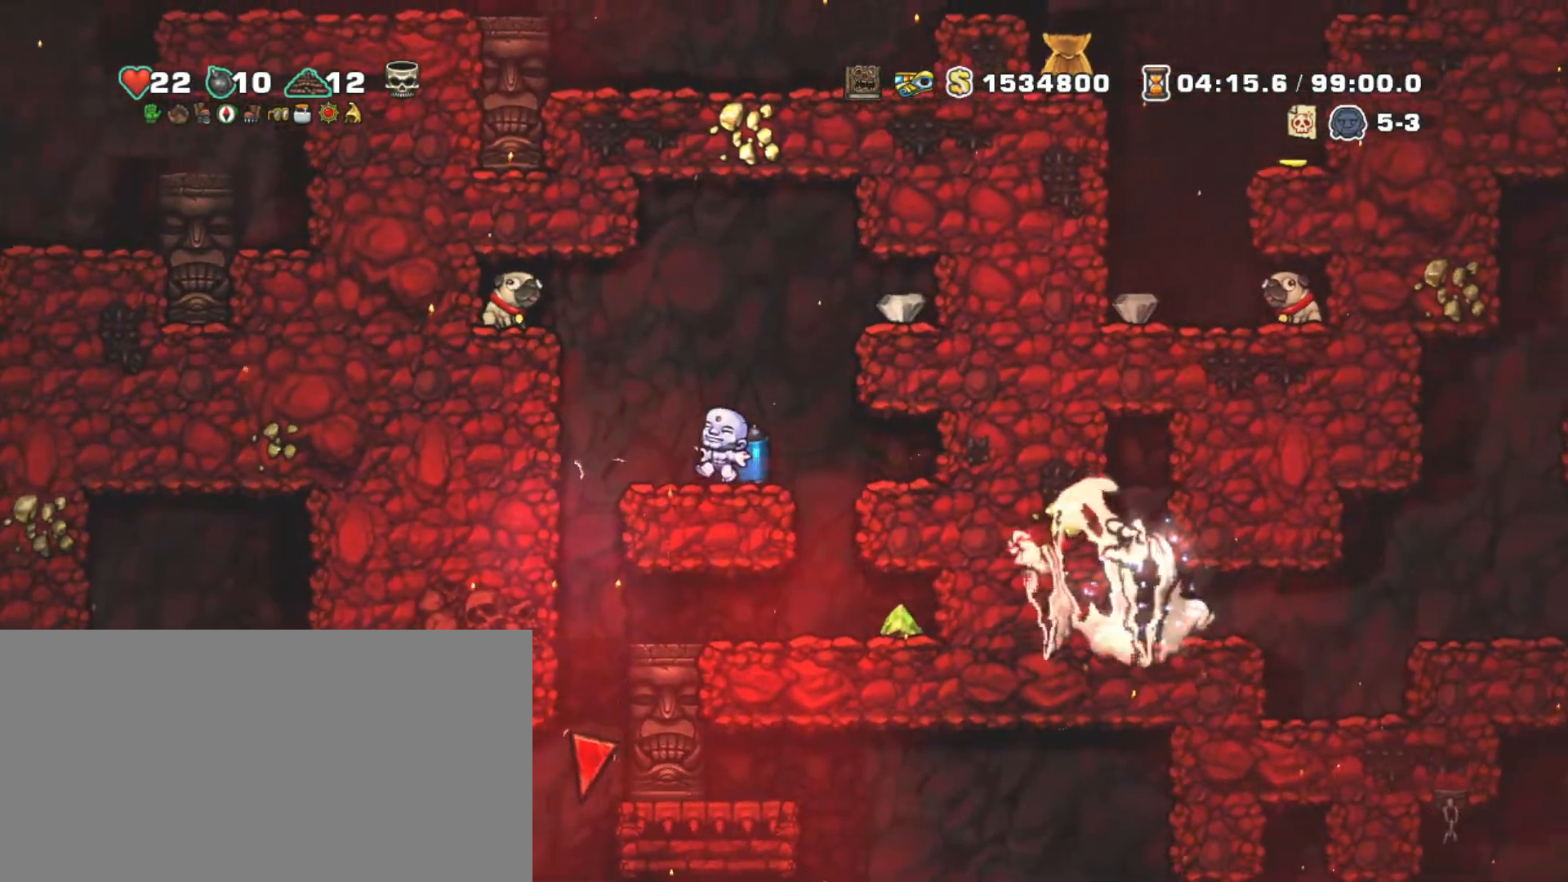
{"keys": ["left"], "events": [[250, "shift", "up"], [383, "left", "down"]]}
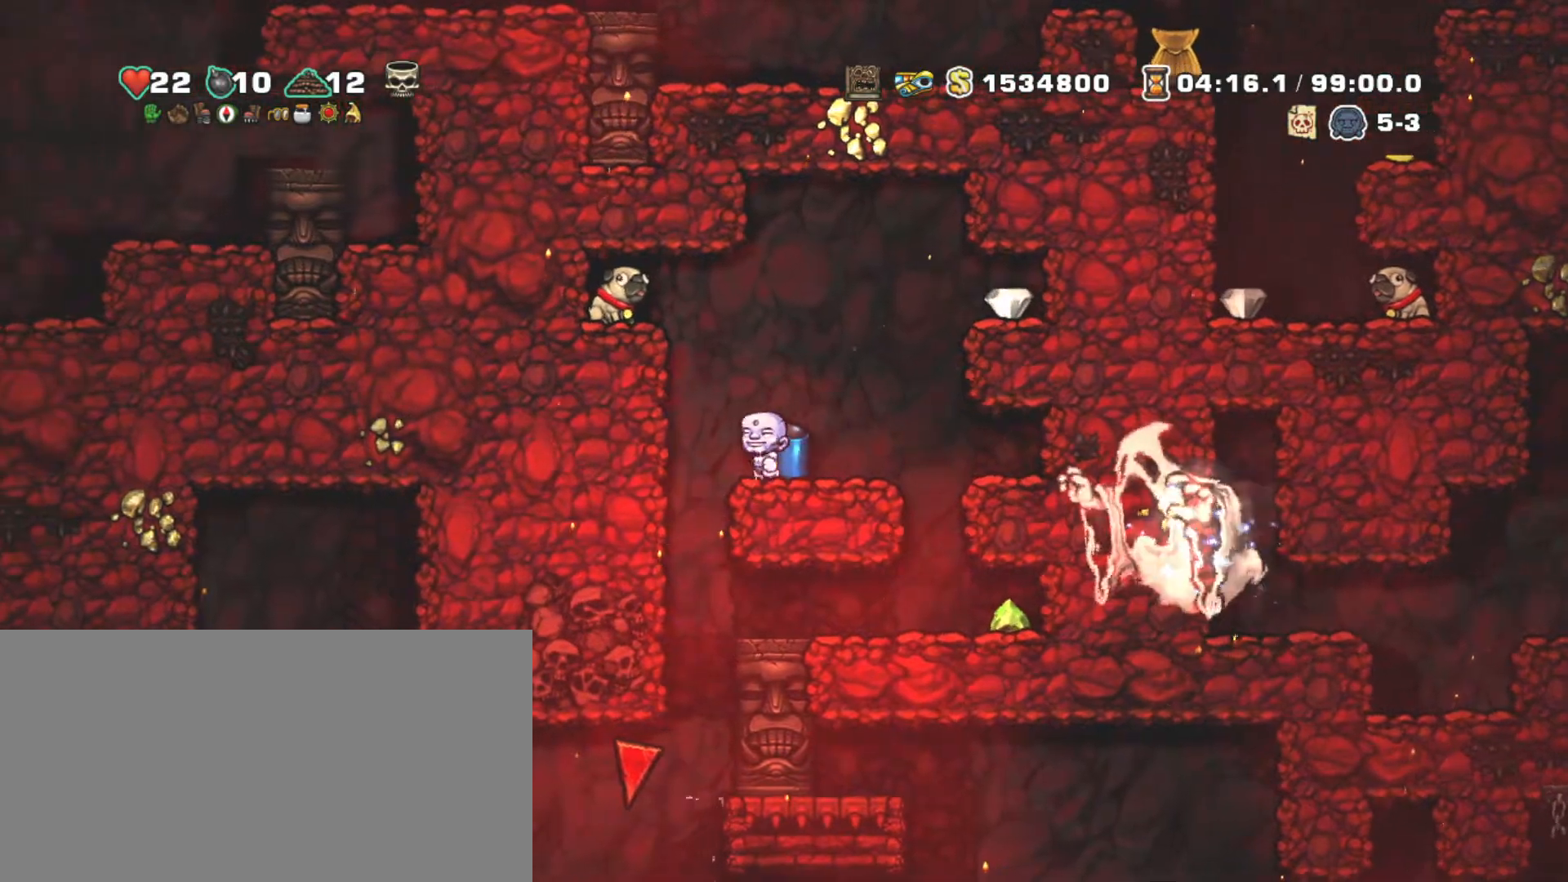
{"keys": [], "events": [[167, "left", "up"], [317, "x", "down"], [400, "x", "up"]]}
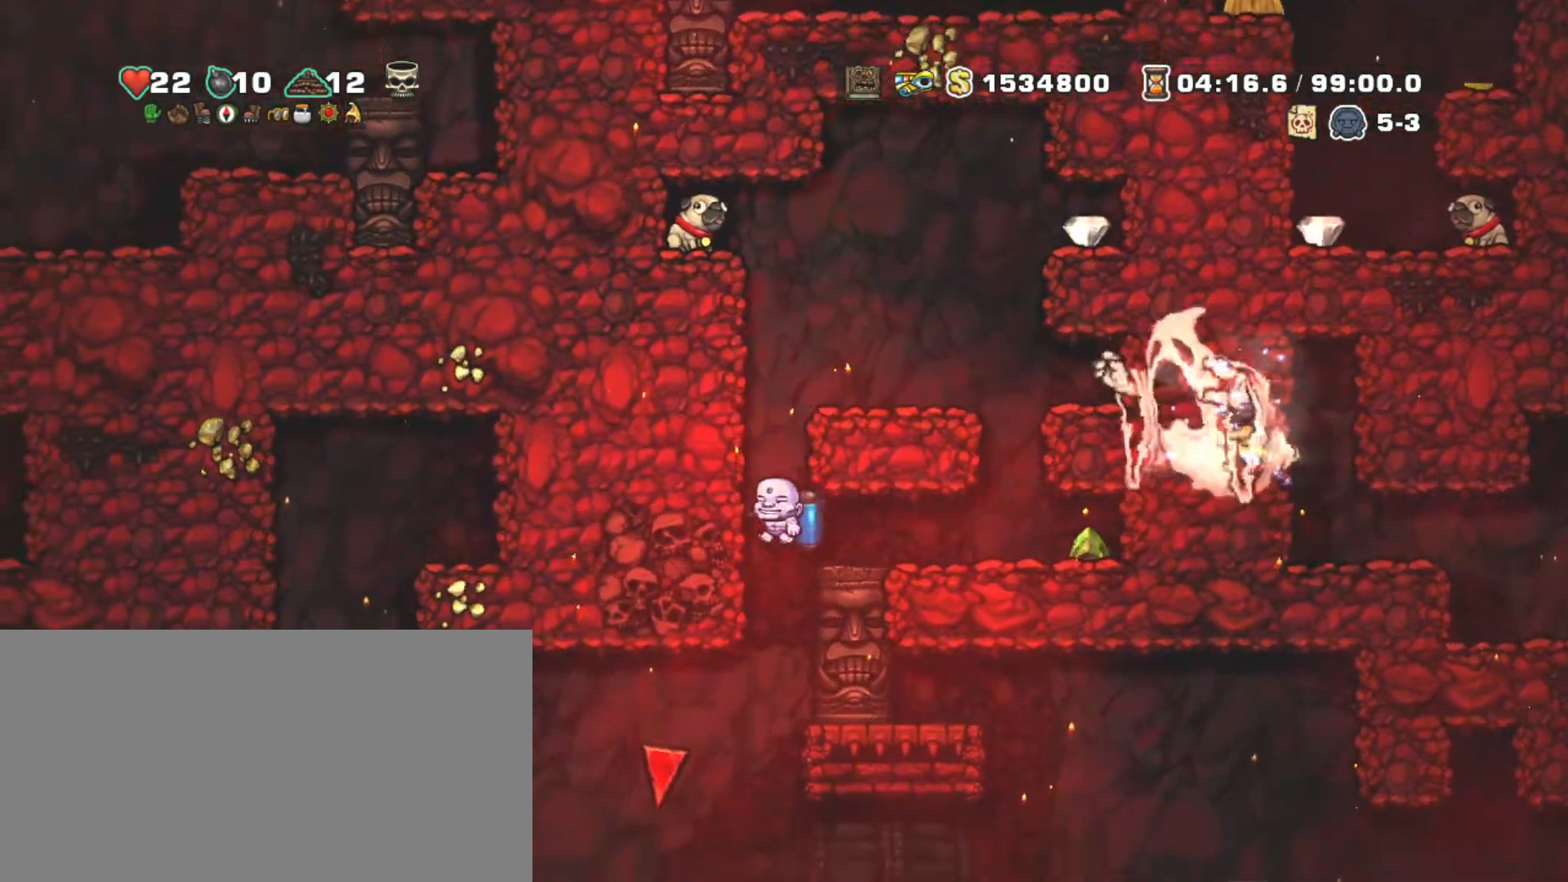
{"keys": ["shift"], "events": [[83, "shift", "down"], [133, "left", "down"], [283, "z", "down"], [317, "left", "up"], [317, "z", "up"]]}
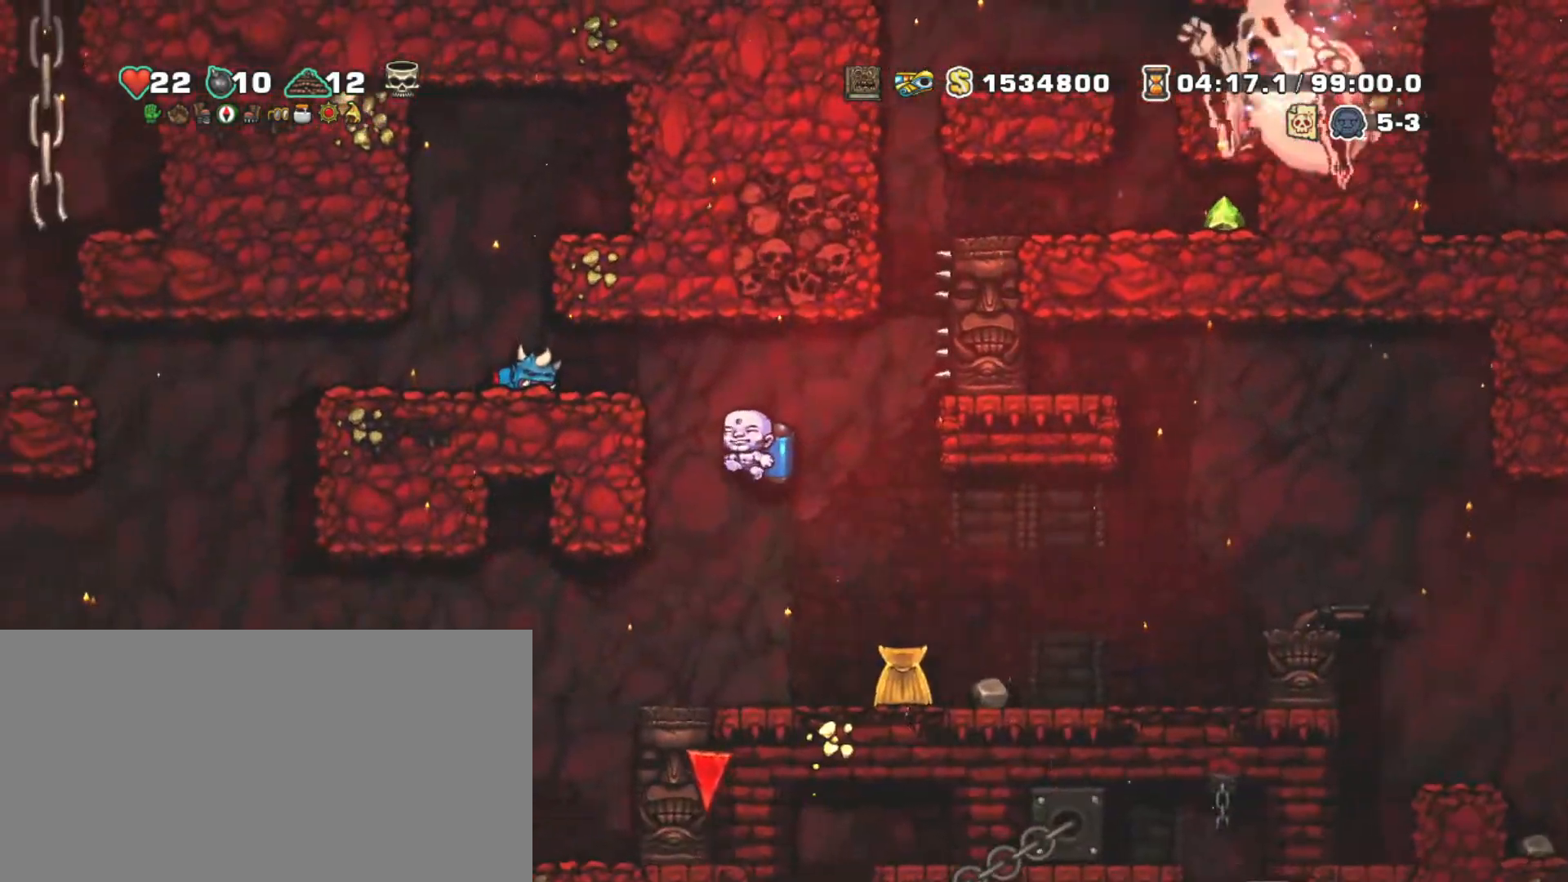
{"keys": ["shift"], "events": []}
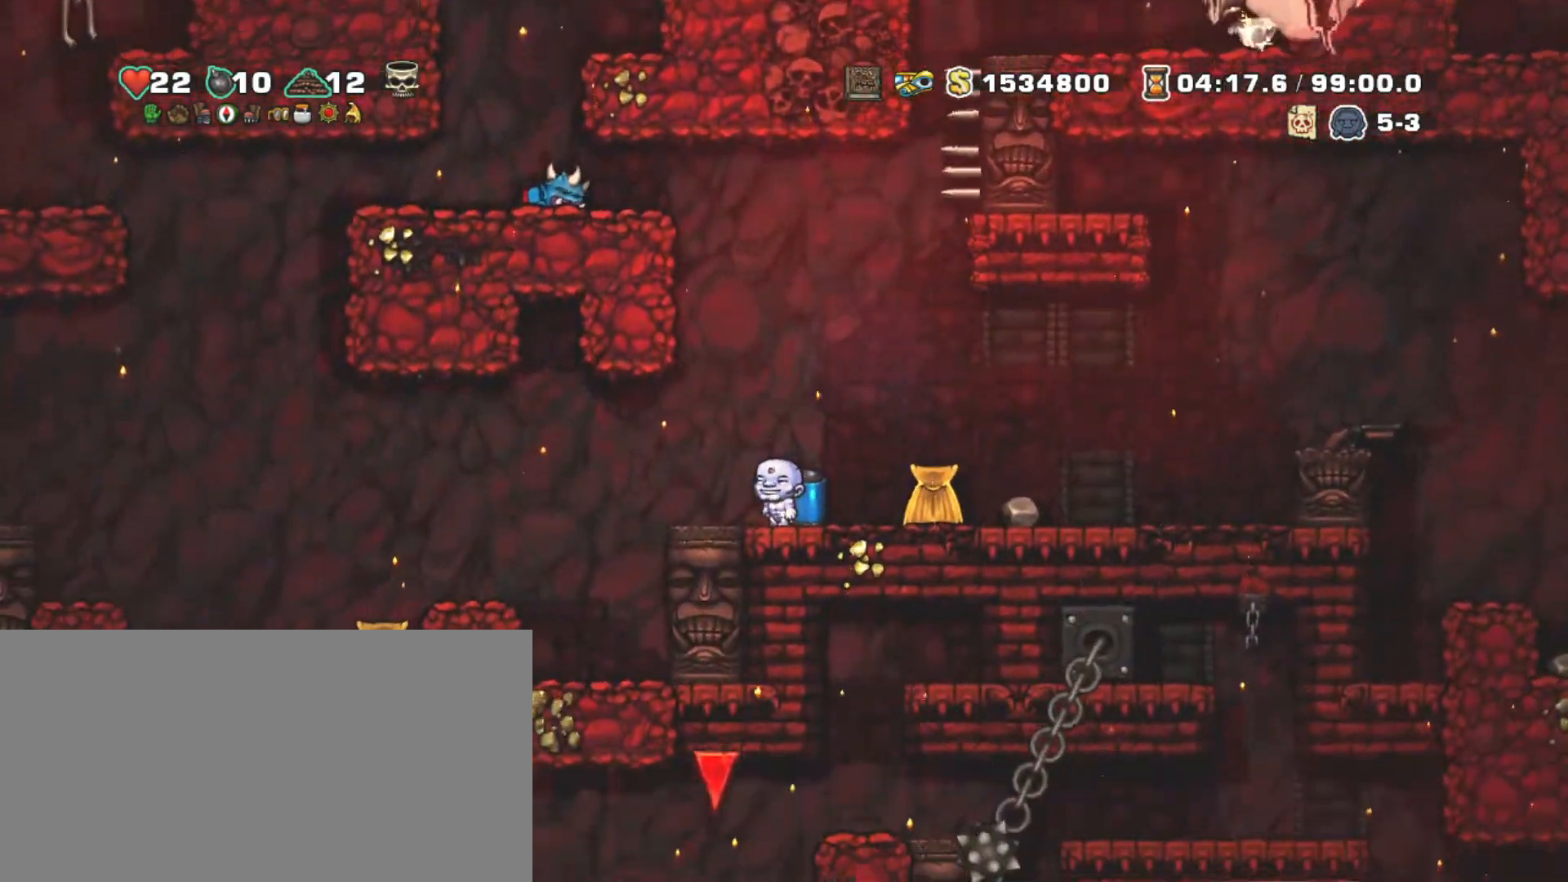
{"keys": ["left", "shift"], "events": [[400, "left", "down"]]}
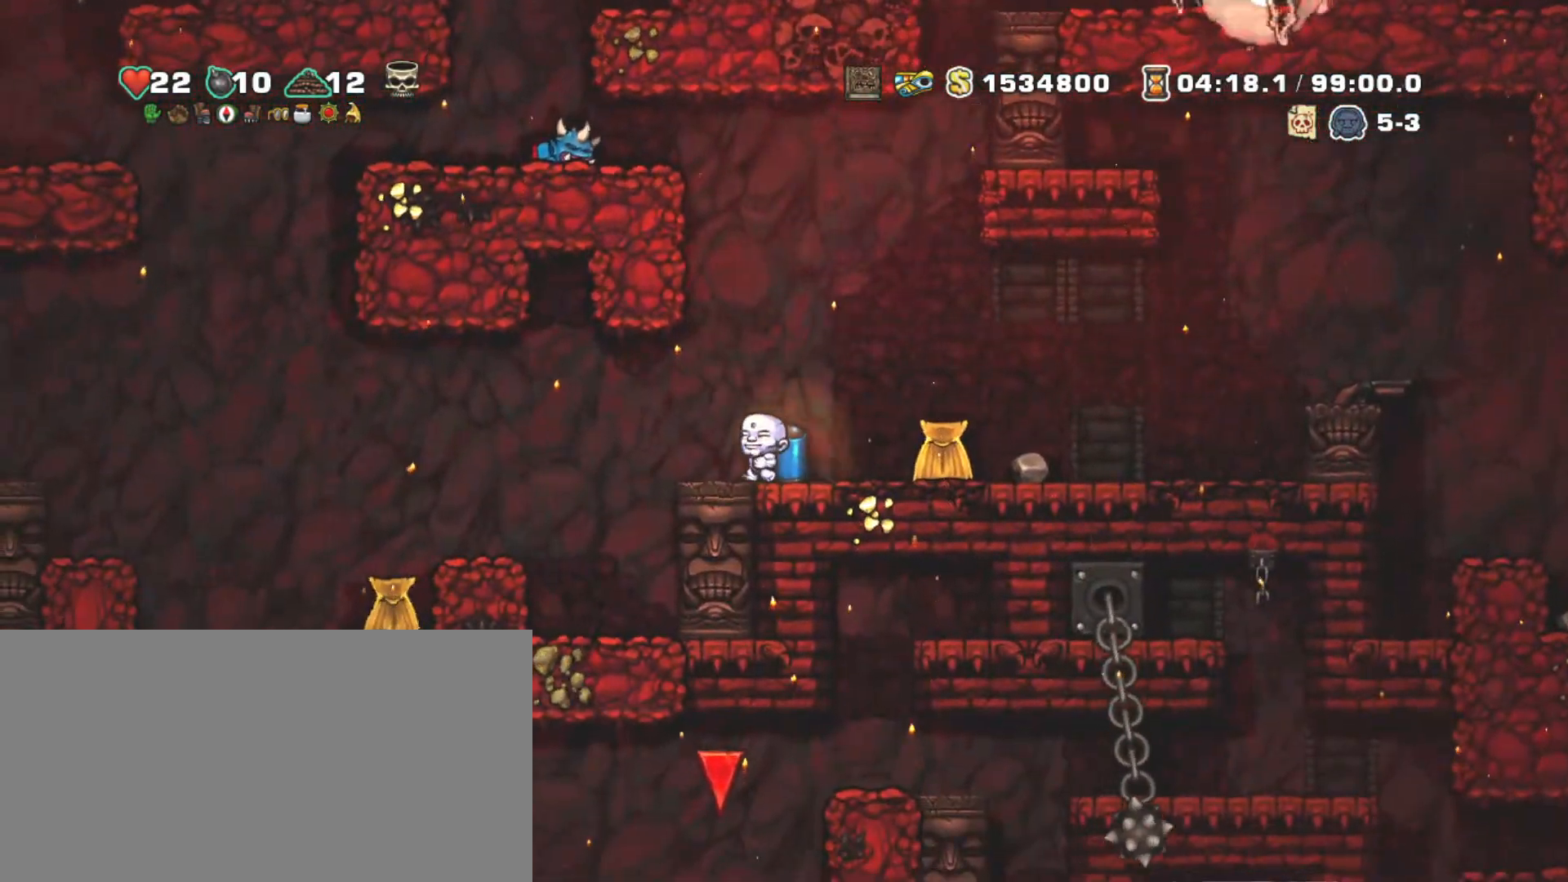
{"keys": ["left", "shift"], "events": []}
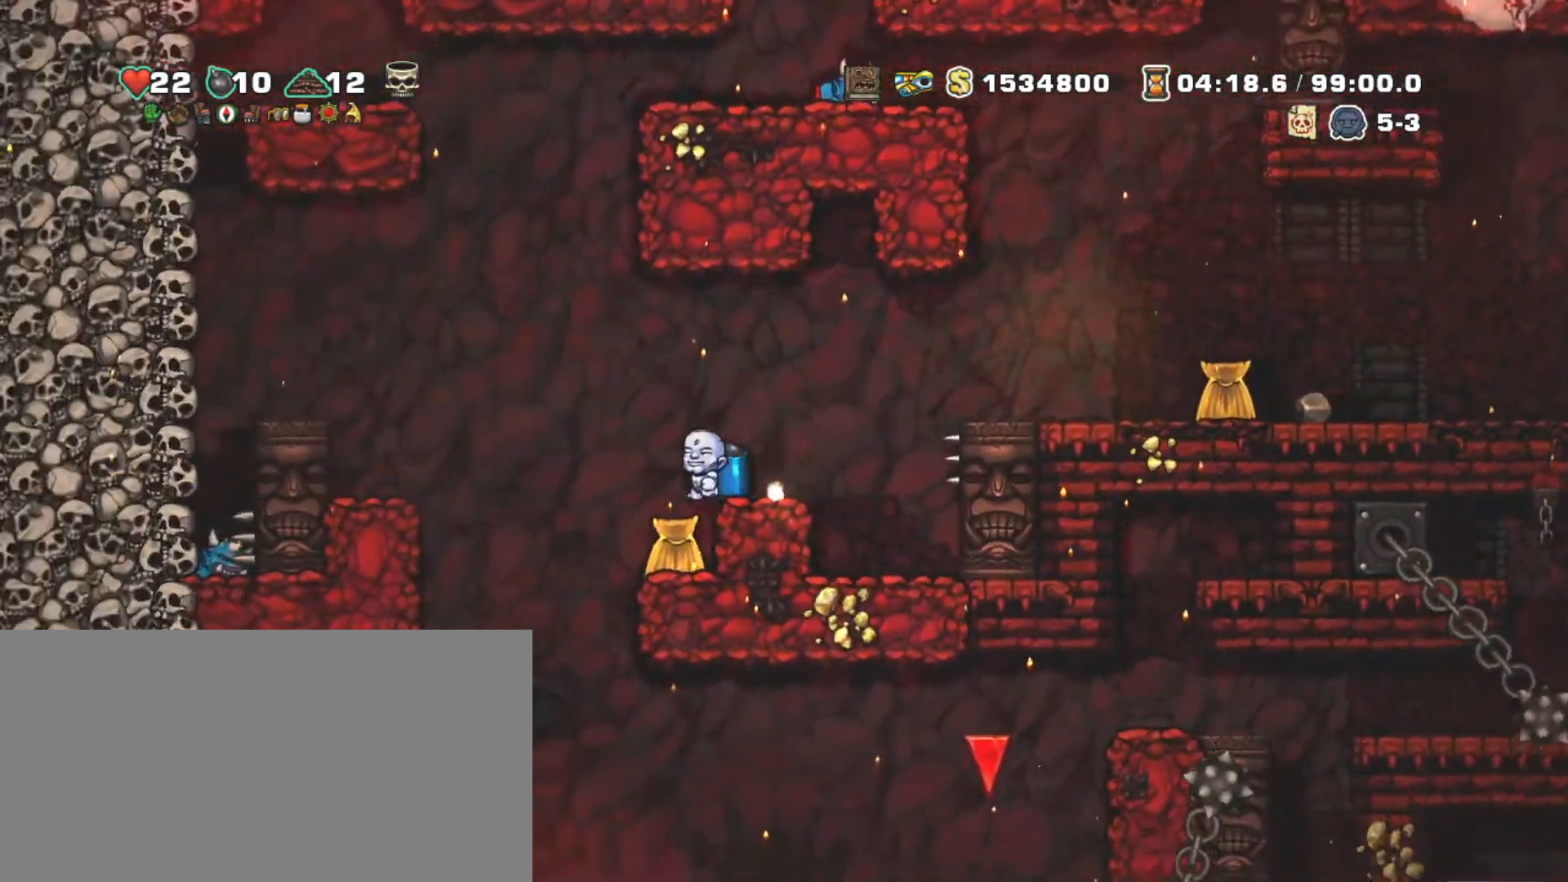
{"keys": ["shift"], "events": [[150, "left", "up"], [383, "z", "down"], [467, "z", "up"]]}
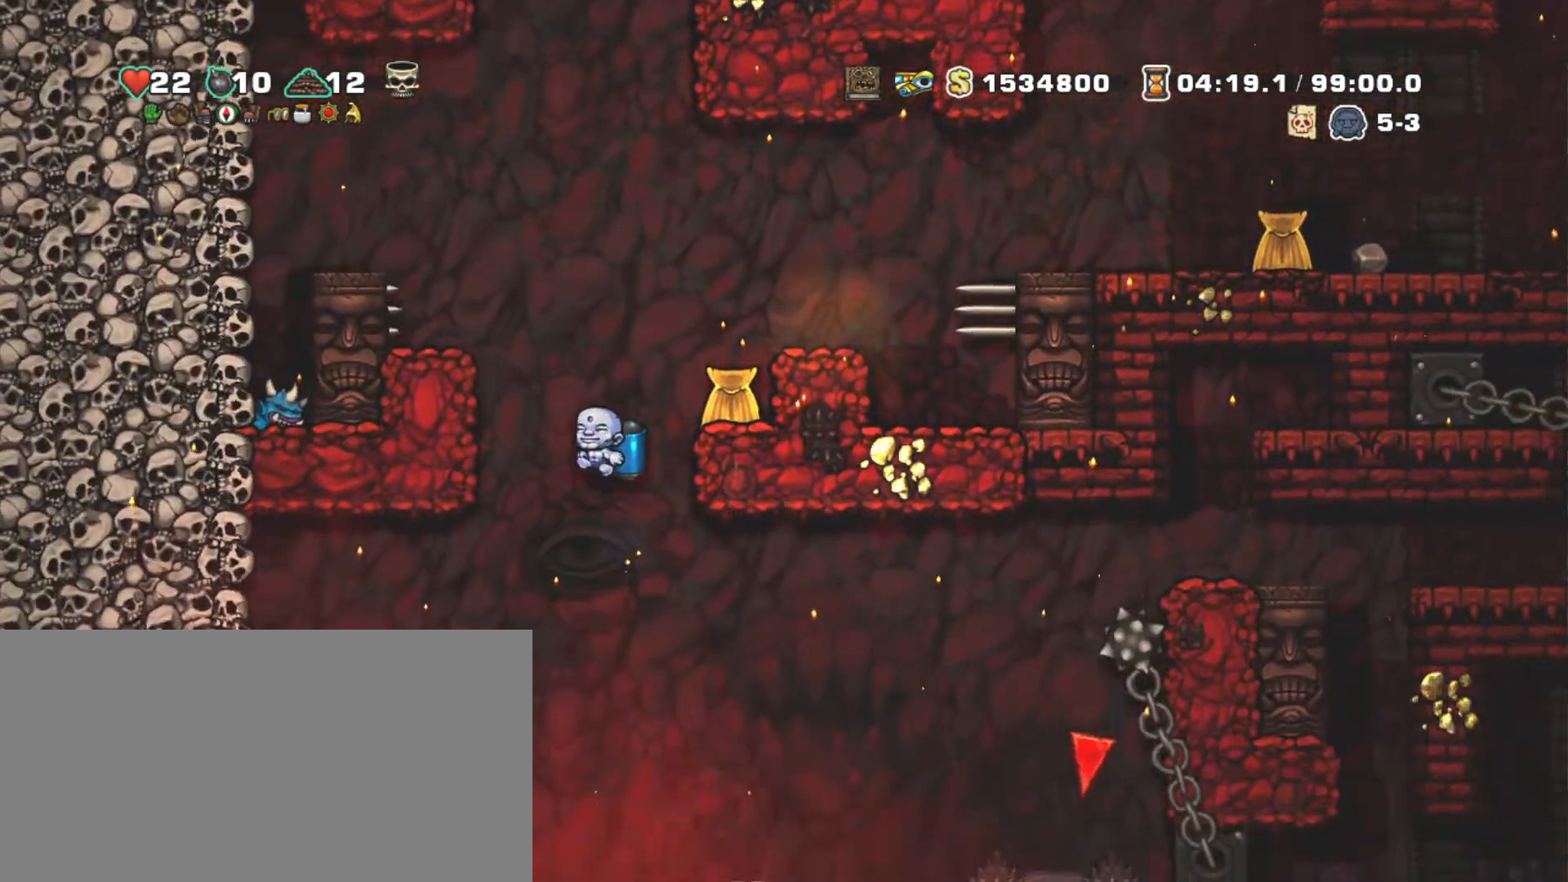
{"keys": ["down", "shift"], "events": [[67, "right", "down"], [300, "down", "down"], [450, "right", "up"]]}
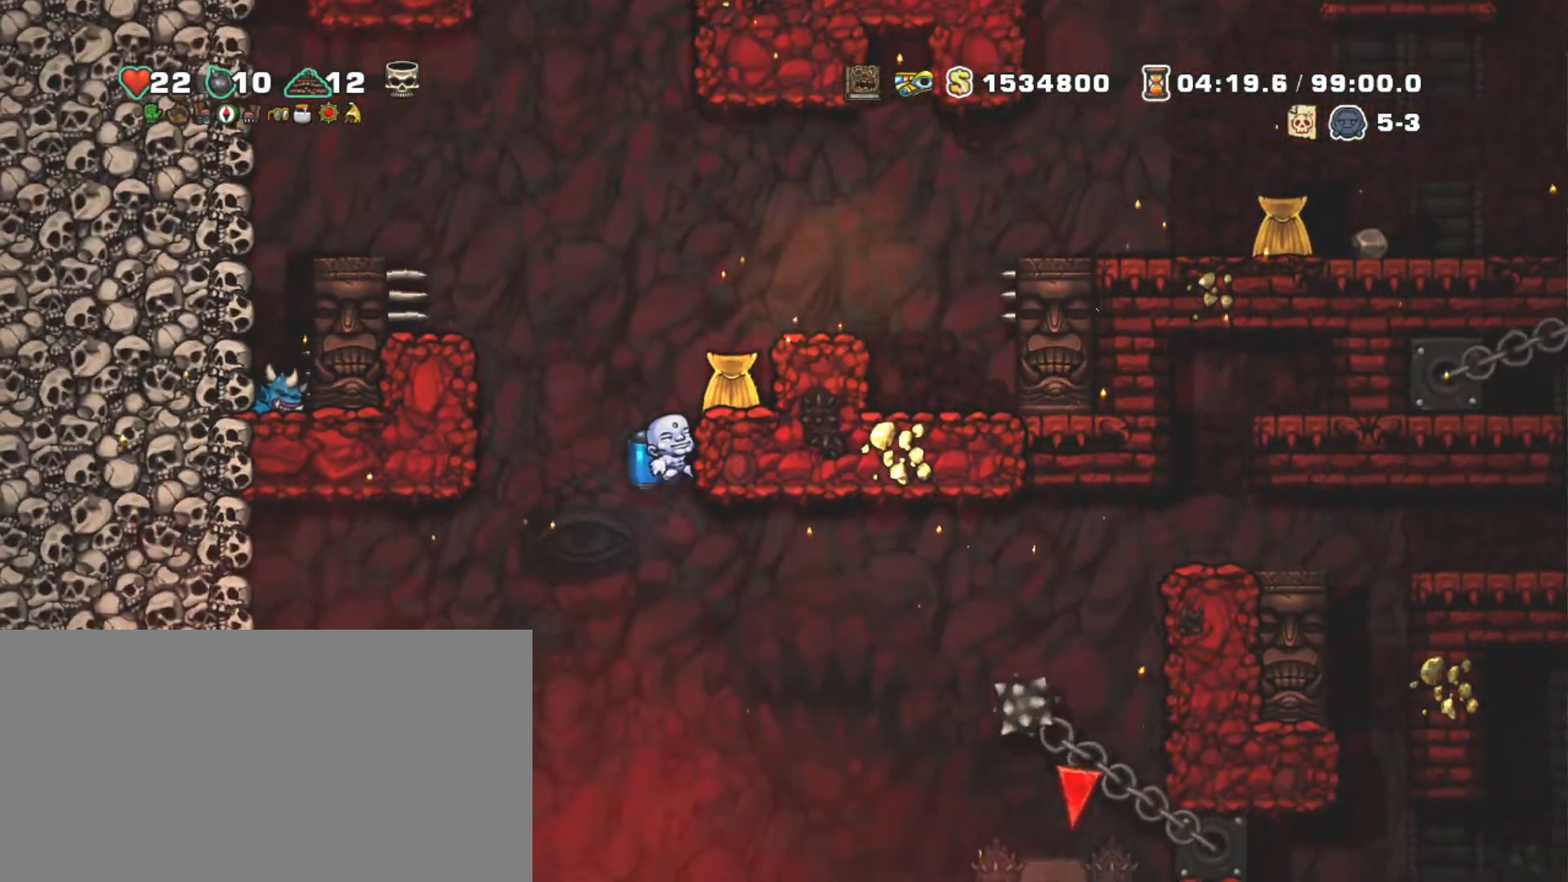
{"keys": ["down", "shift"], "events": []}
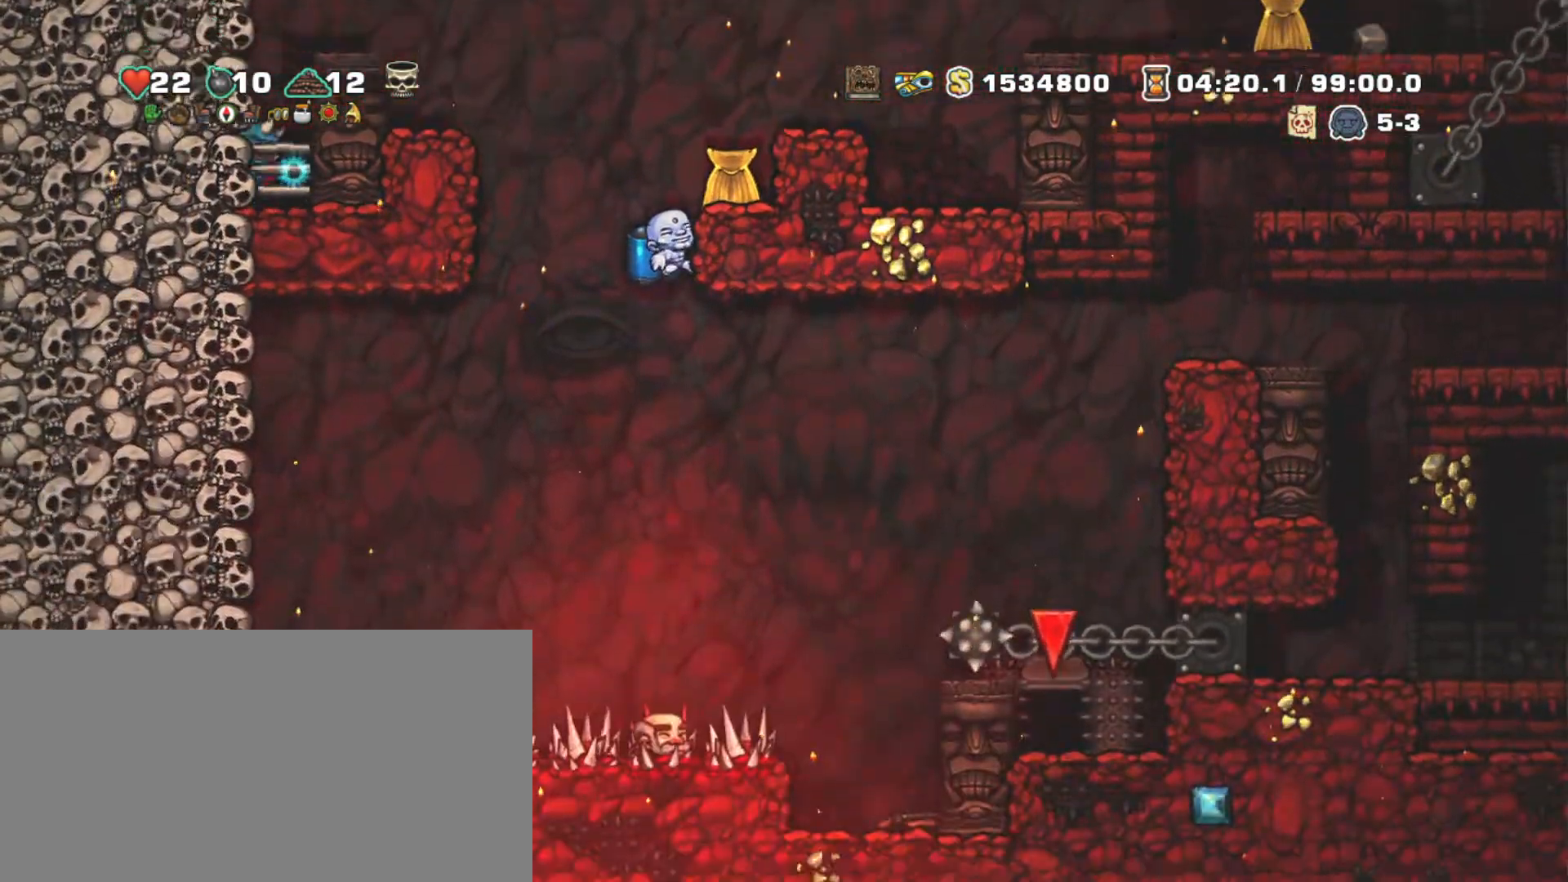
{"keys": ["shift"], "events": [[383, "down", "up"]]}
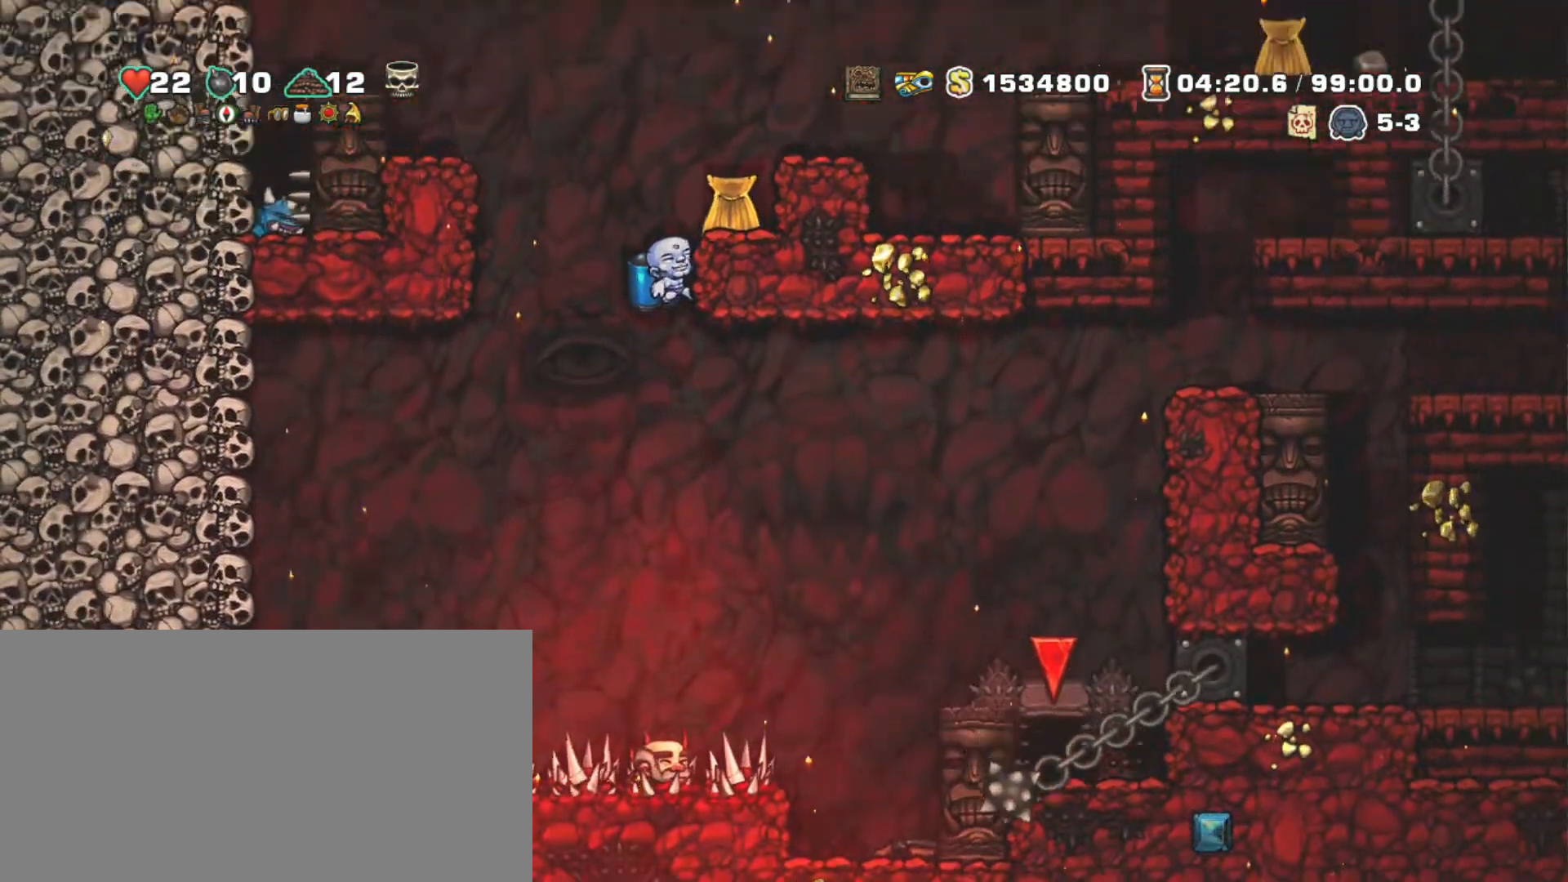
{"keys": ["shift"], "events": [[400, "z", "down"], [500, "z", "up"]]}
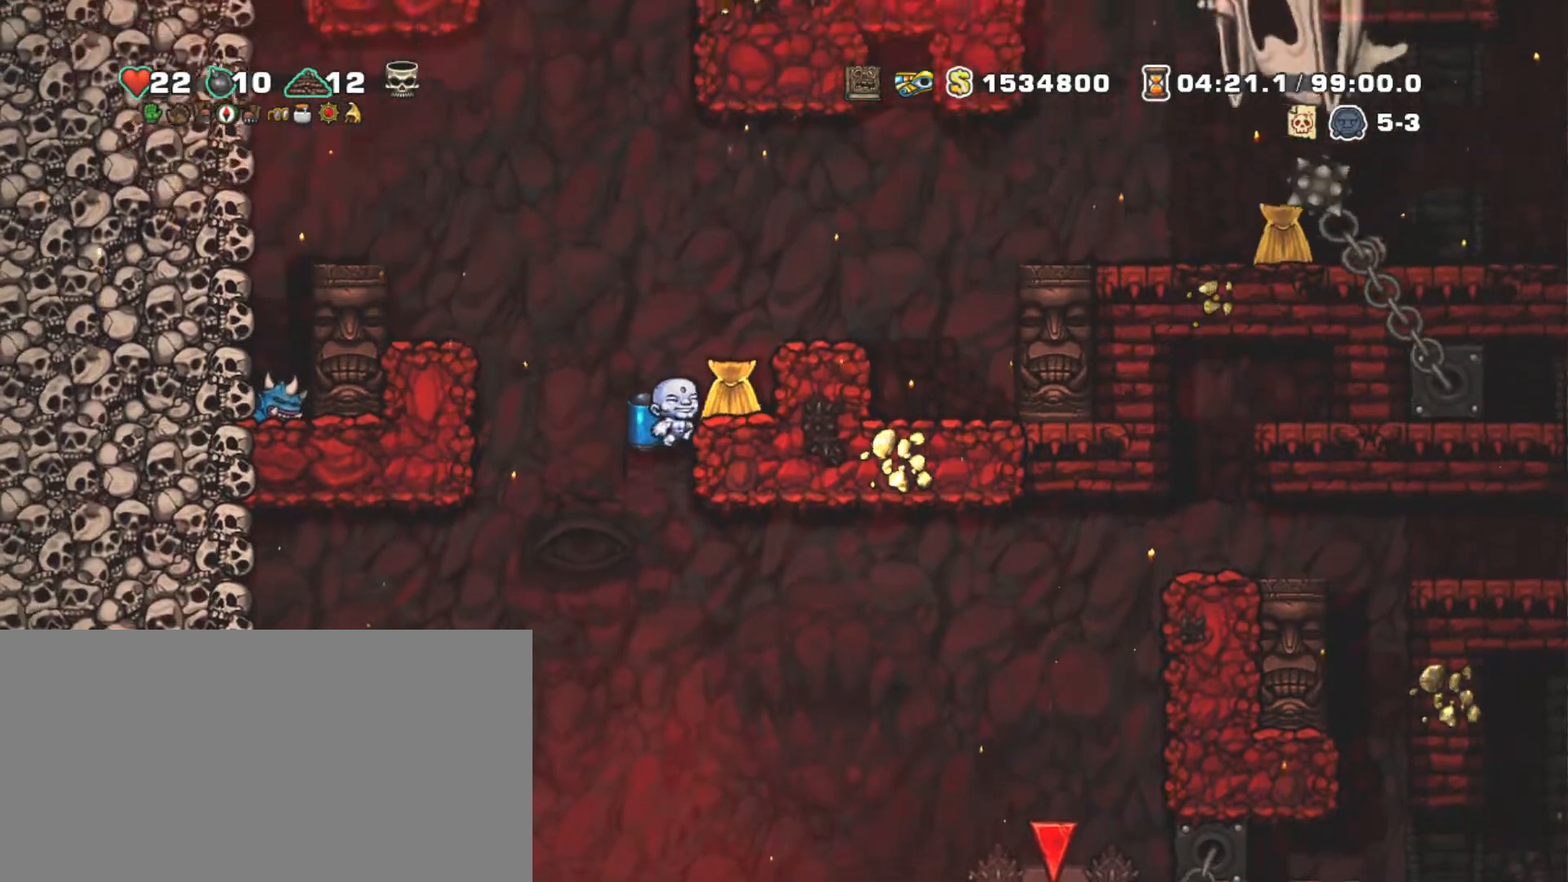
{"keys": ["shift", "z"], "events": [[83, "z", "down"], [217, "left", "down"], [317, "left", "up"]]}
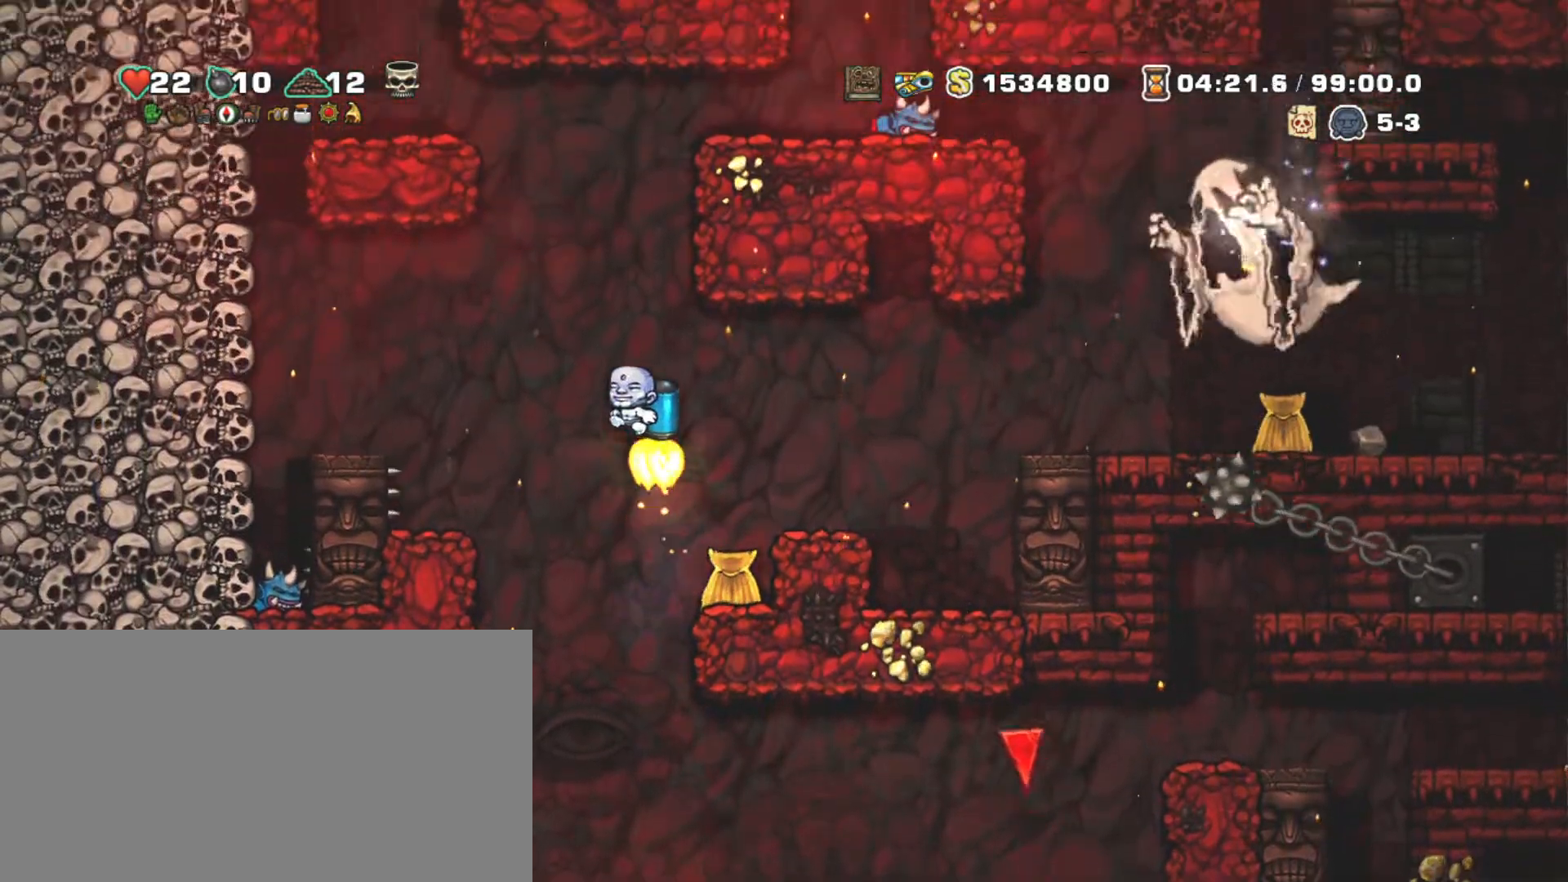
{"keys": ["left", "shift", "z"], "events": [[200, "left", "down"], [283, "left", "up"], [483, "left", "down"]]}
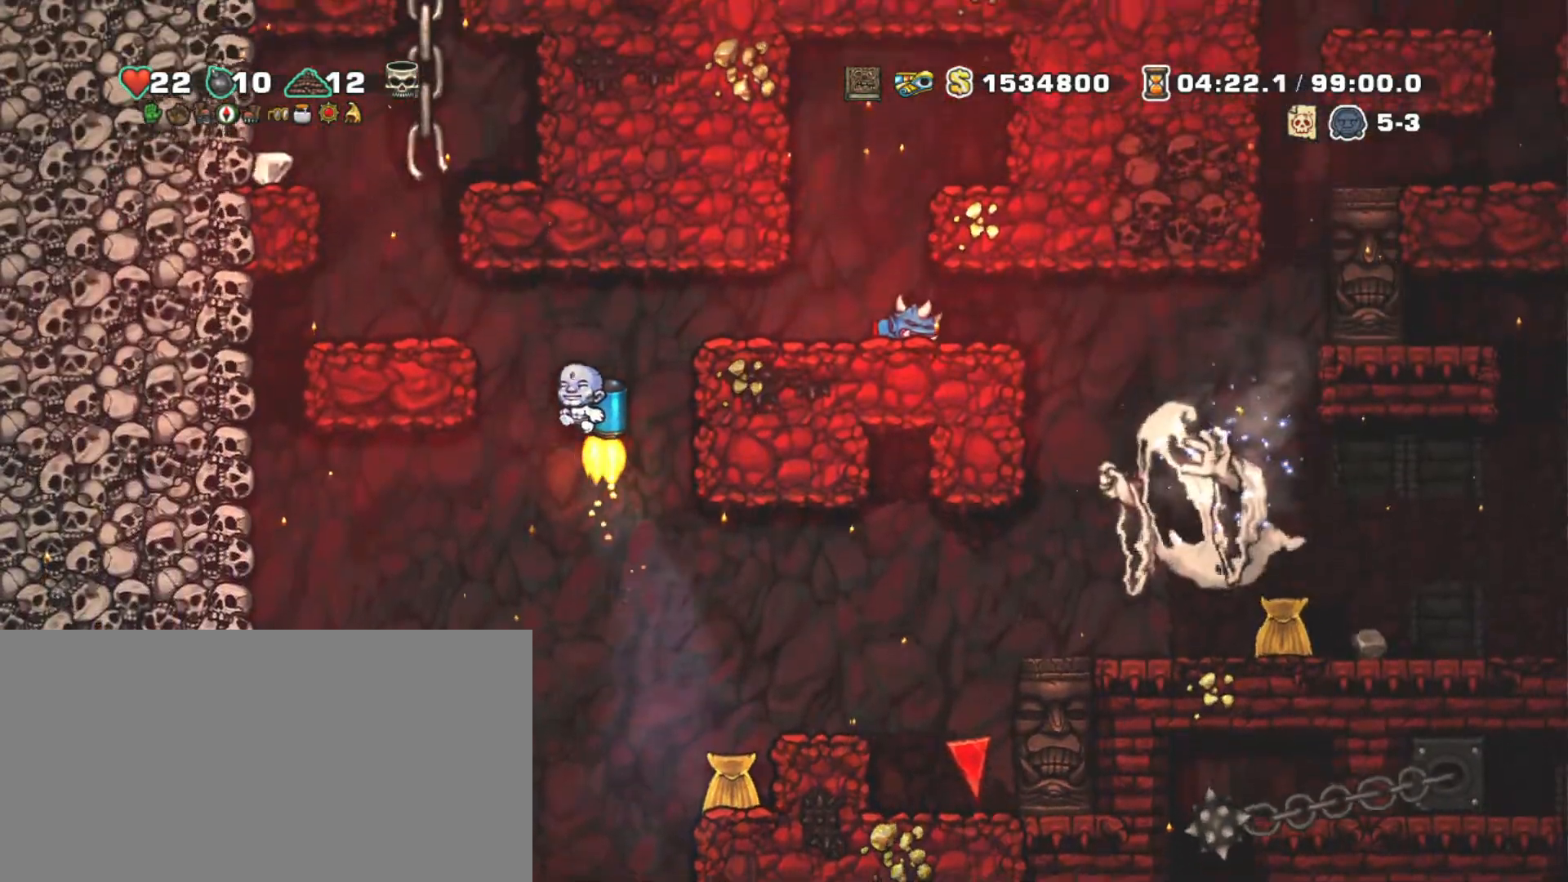
{"keys": ["shift", "z"], "events": [[400, "left", "up"]]}